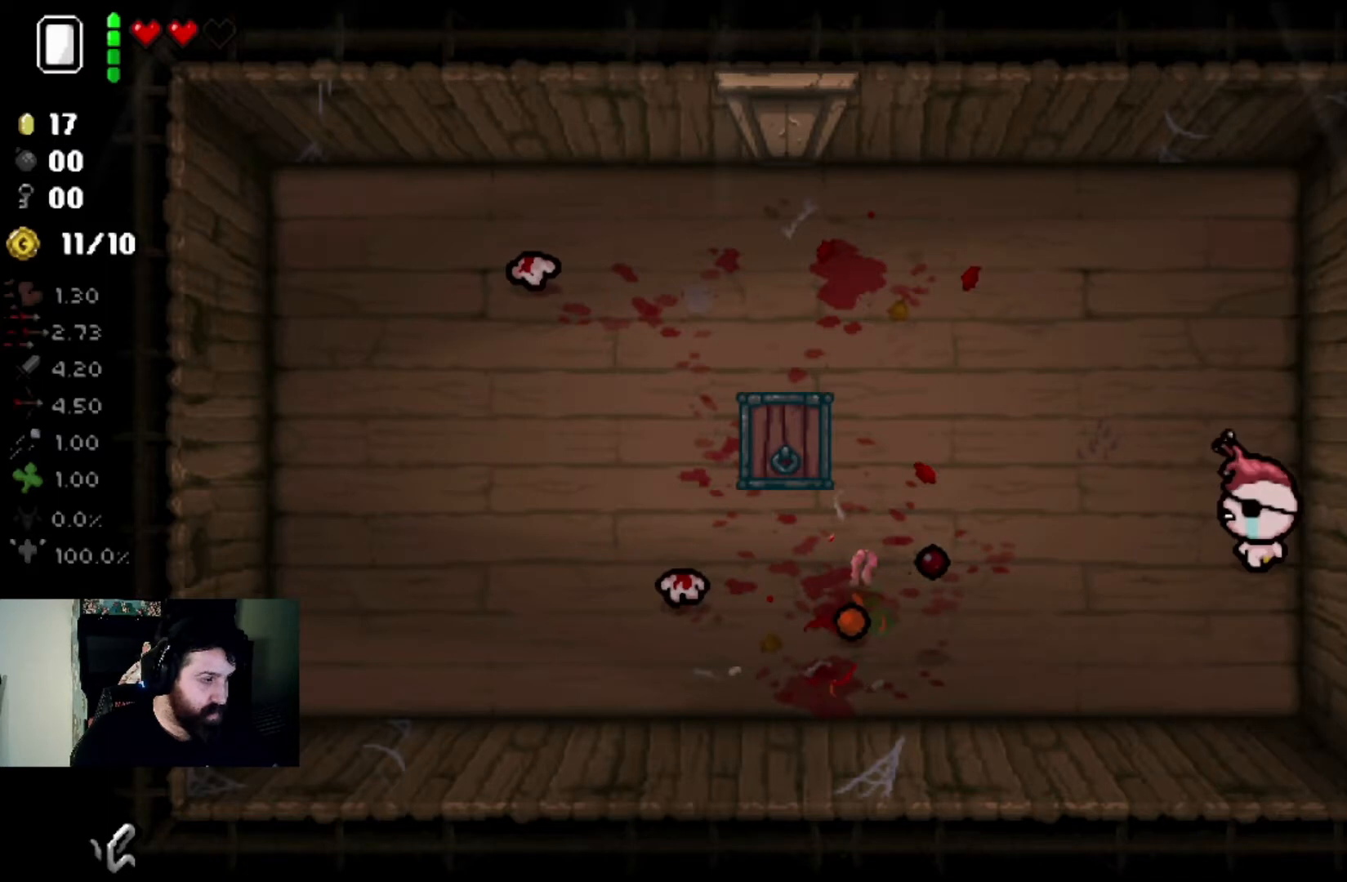
Gameplay with a controller (PlayStation layout); each line is a JSON object with the inputs held at the frame after it. "events" lists button and stick changes between this image and that frame as [ms after this image, input, new state], when the widget could be followed in between.
{"buttons": [], "left_stick": "up-left", "right_stick": "left", "events": [[267, "left_stick", "center"], [400, "left_stick", "up-left"]]}
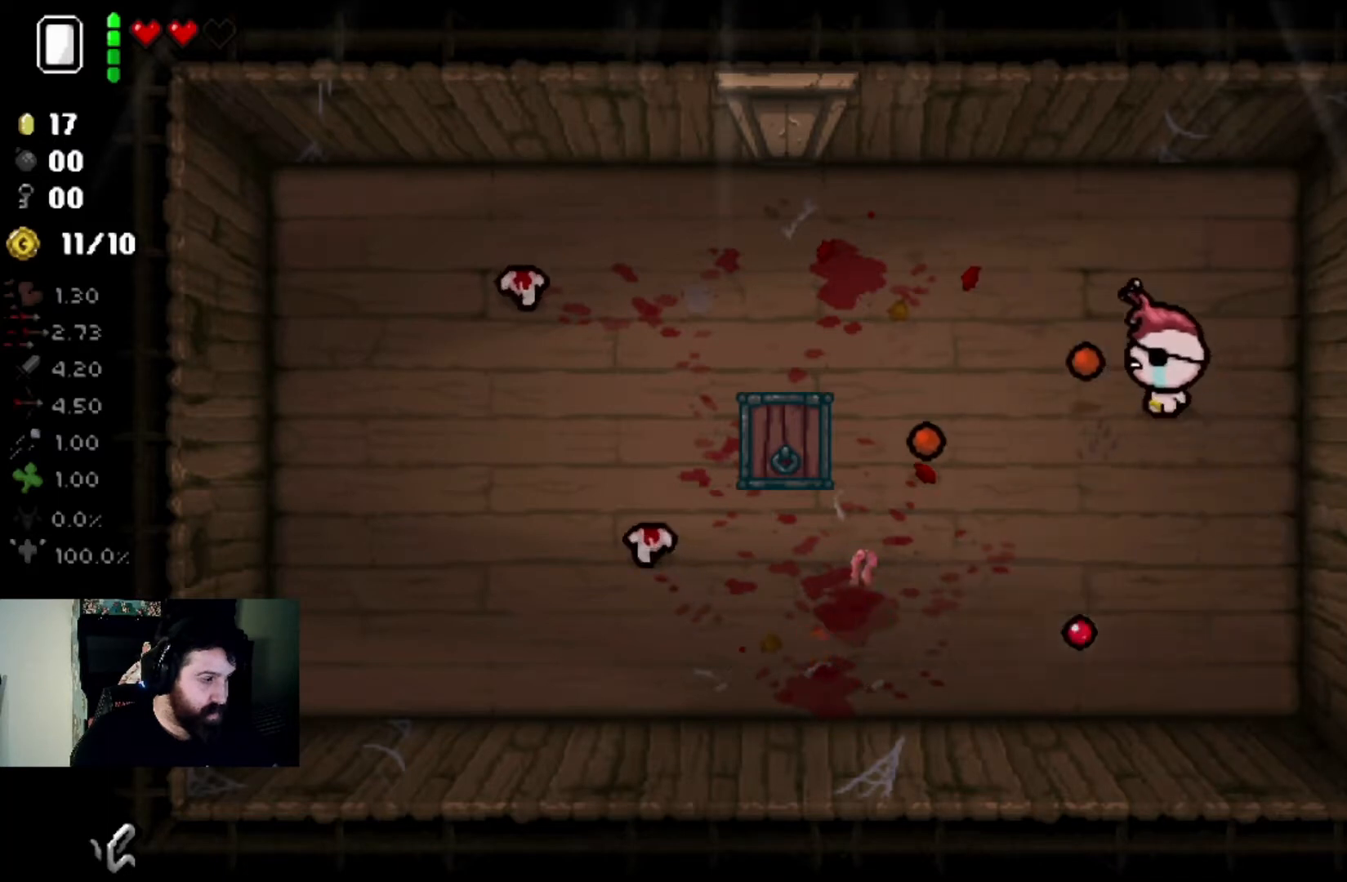
{"buttons": [], "left_stick": "center", "right_stick": "left", "events": [[167, "left_stick", "center"], [267, "left_stick", "left"], [467, "left_stick", "center"]]}
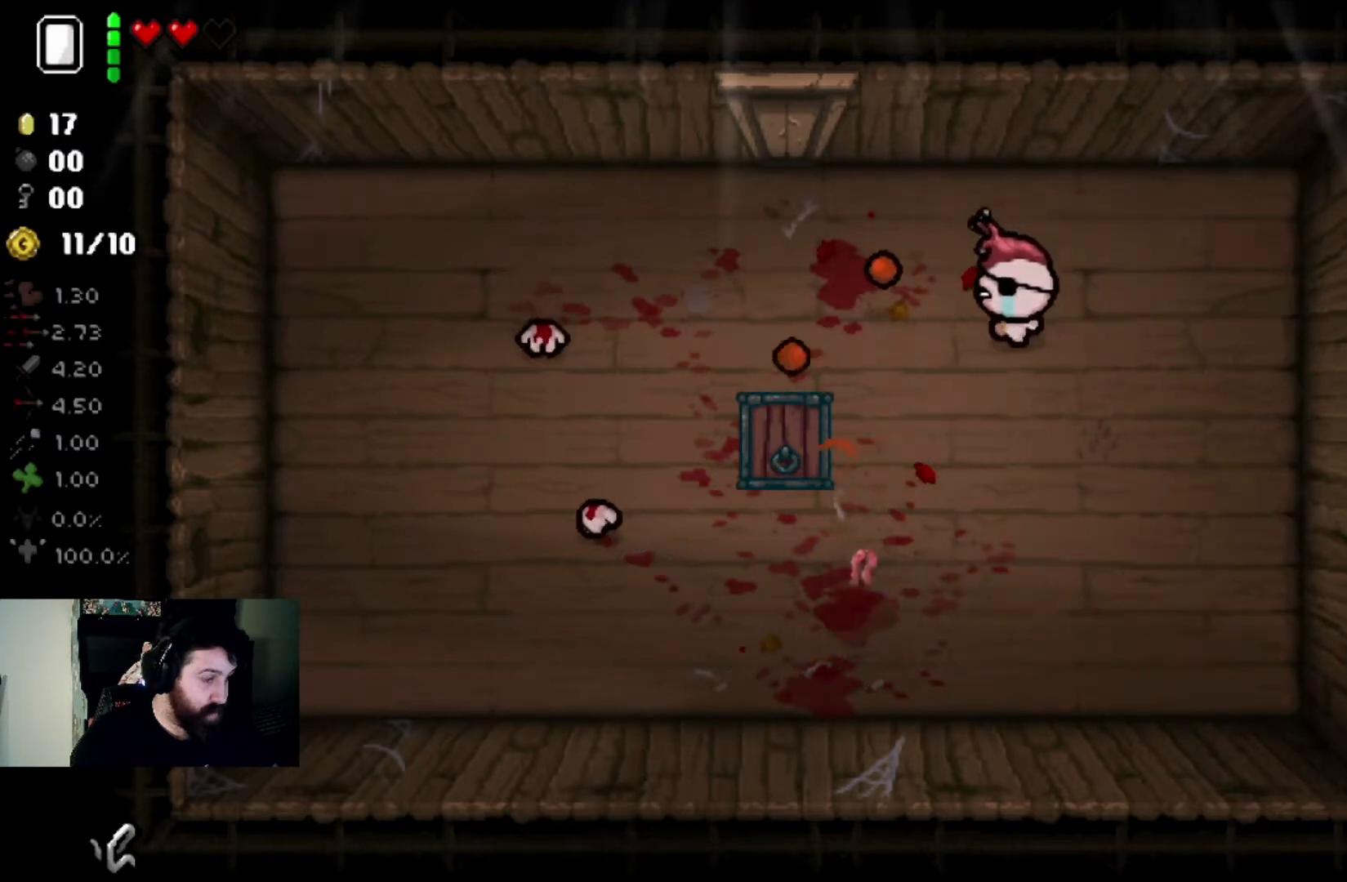
{"buttons": [], "left_stick": "up-left", "right_stick": "left", "events": [[167, "left_stick", "left"], [400, "left_stick", "center"], [467, "left_stick", "up-left"]]}
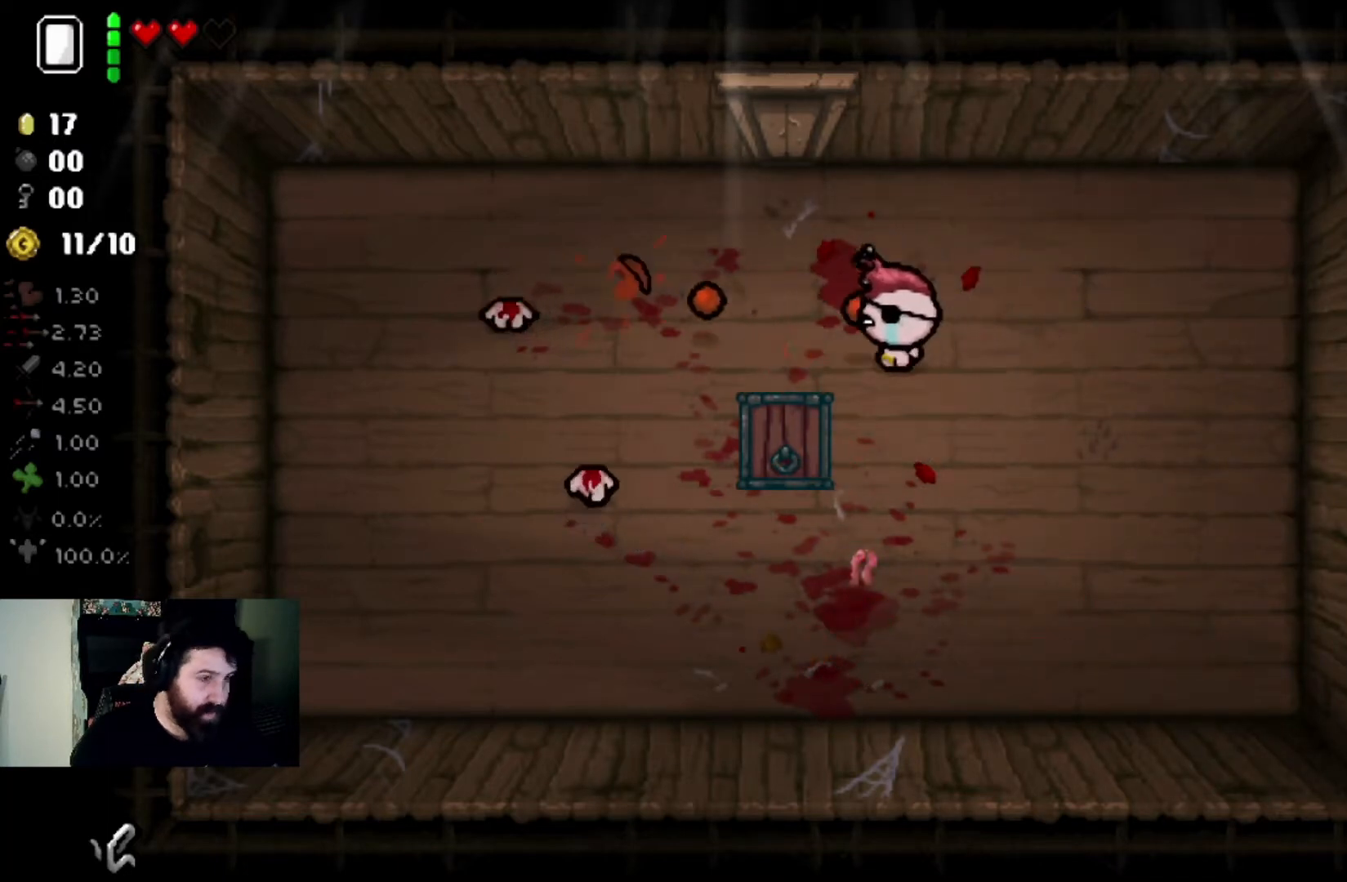
{"buttons": [], "left_stick": "center", "right_stick": "left", "events": [[100, "left_stick", "left"], [300, "left_stick", "center"], [367, "left_stick", "up-left"], [501, "left_stick", "center"]]}
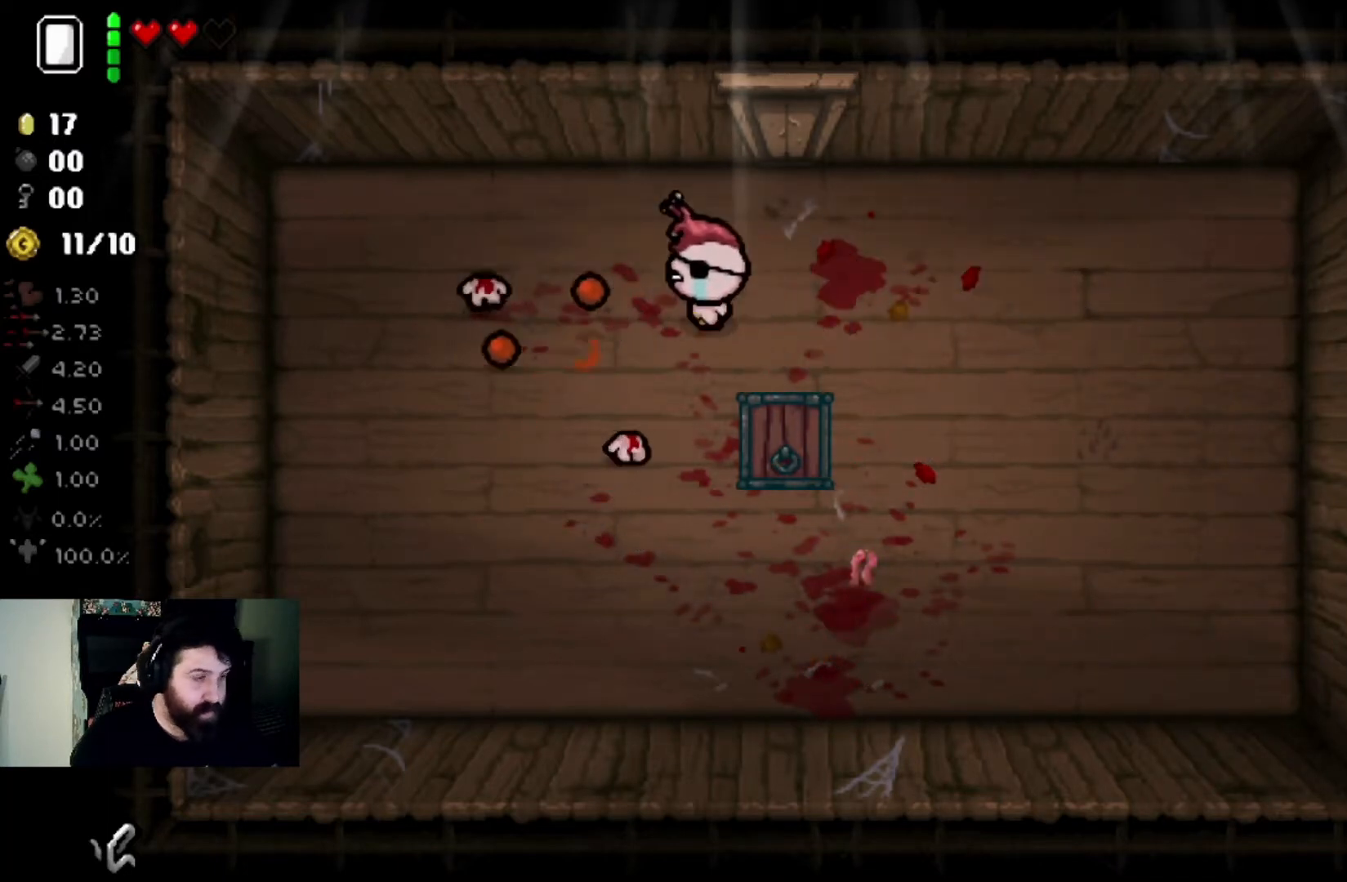
{"buttons": [], "left_stick": "right", "right_stick": "left", "events": [[133, "left_stick", "up-right"], [400, "left_stick", "center"], [467, "left_stick", "right"]]}
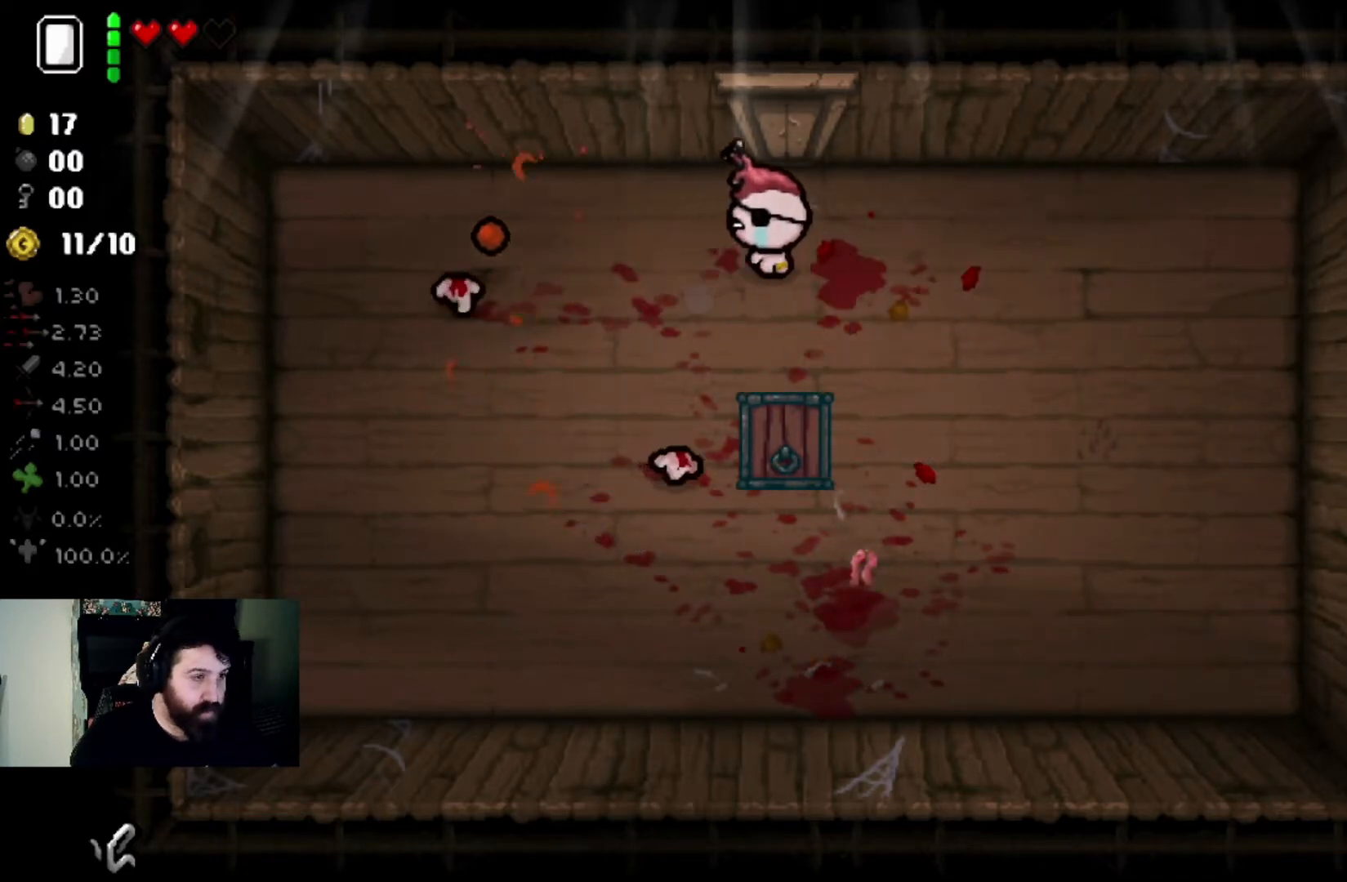
{"buttons": [], "left_stick": "down-right", "right_stick": "left", "events": [[67, "left_stick", "down-right"], [301, "left_stick", "center"], [367, "left_stick", "down-right"]]}
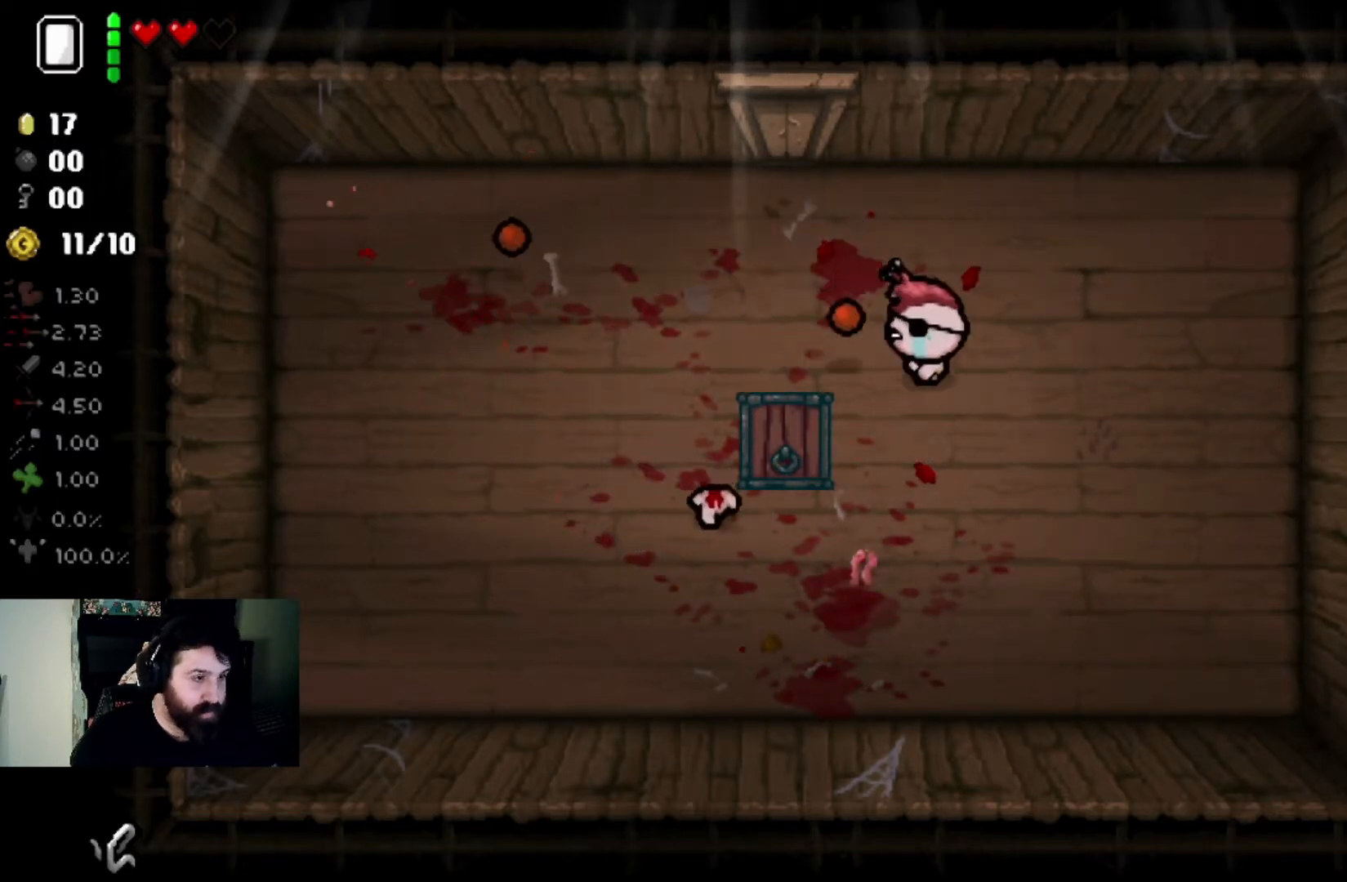
{"buttons": [], "left_stick": "down-left", "right_stick": "left", "events": [[100, "left_stick", "down"], [300, "left_stick", "center"], [467, "left_stick", "down-left"]]}
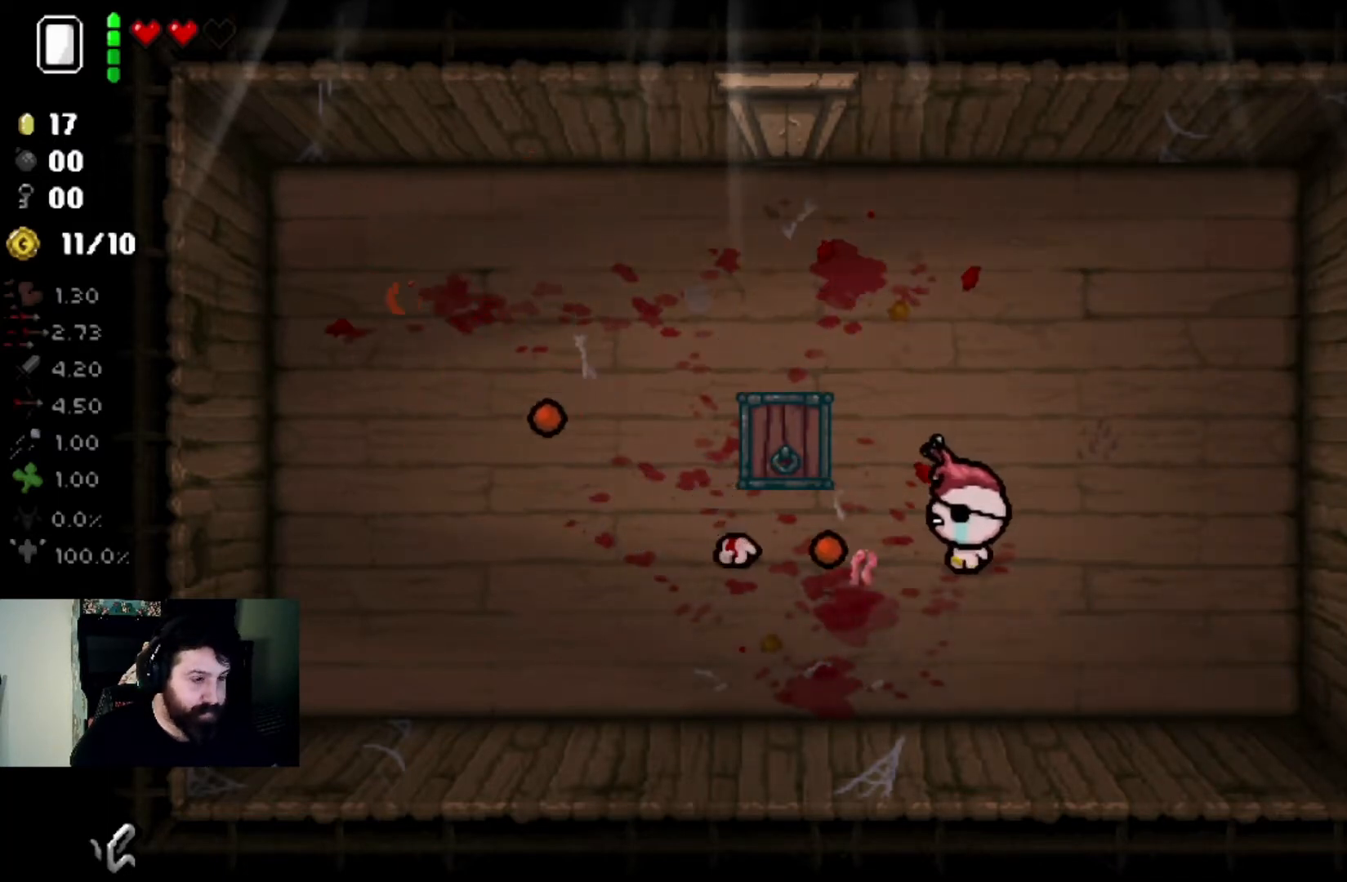
{"buttons": [], "left_stick": "center", "right_stick": "left", "events": [[134, "left_stick", "right"], [200, "left_stick", "up"], [267, "left_stick", "up-left"], [401, "left_stick", "center"]]}
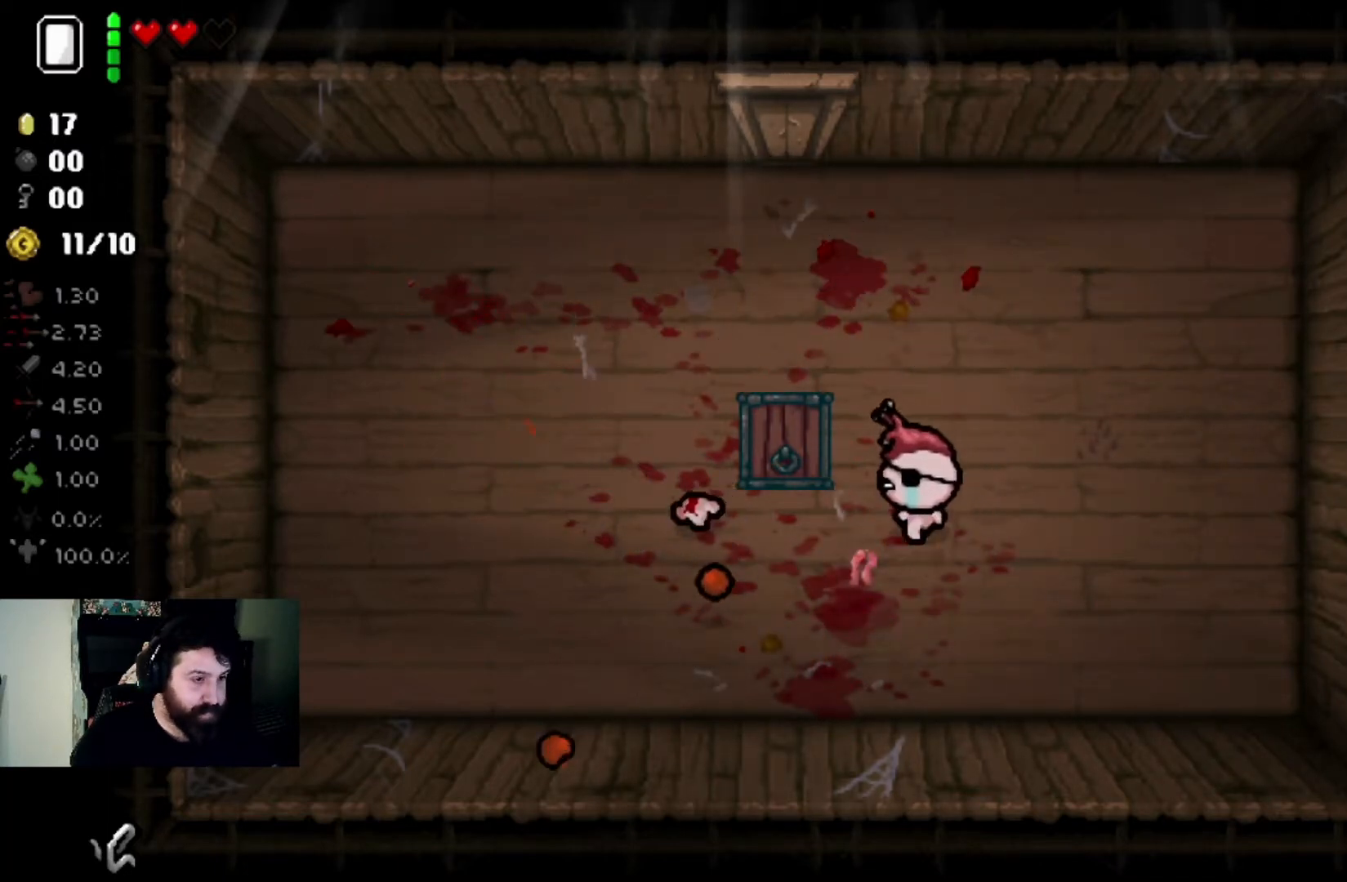
{"buttons": [], "left_stick": "down-left", "right_stick": "left", "events": [[267, "left_stick", "up"], [367, "left_stick", "center"], [467, "left_stick", "down-left"]]}
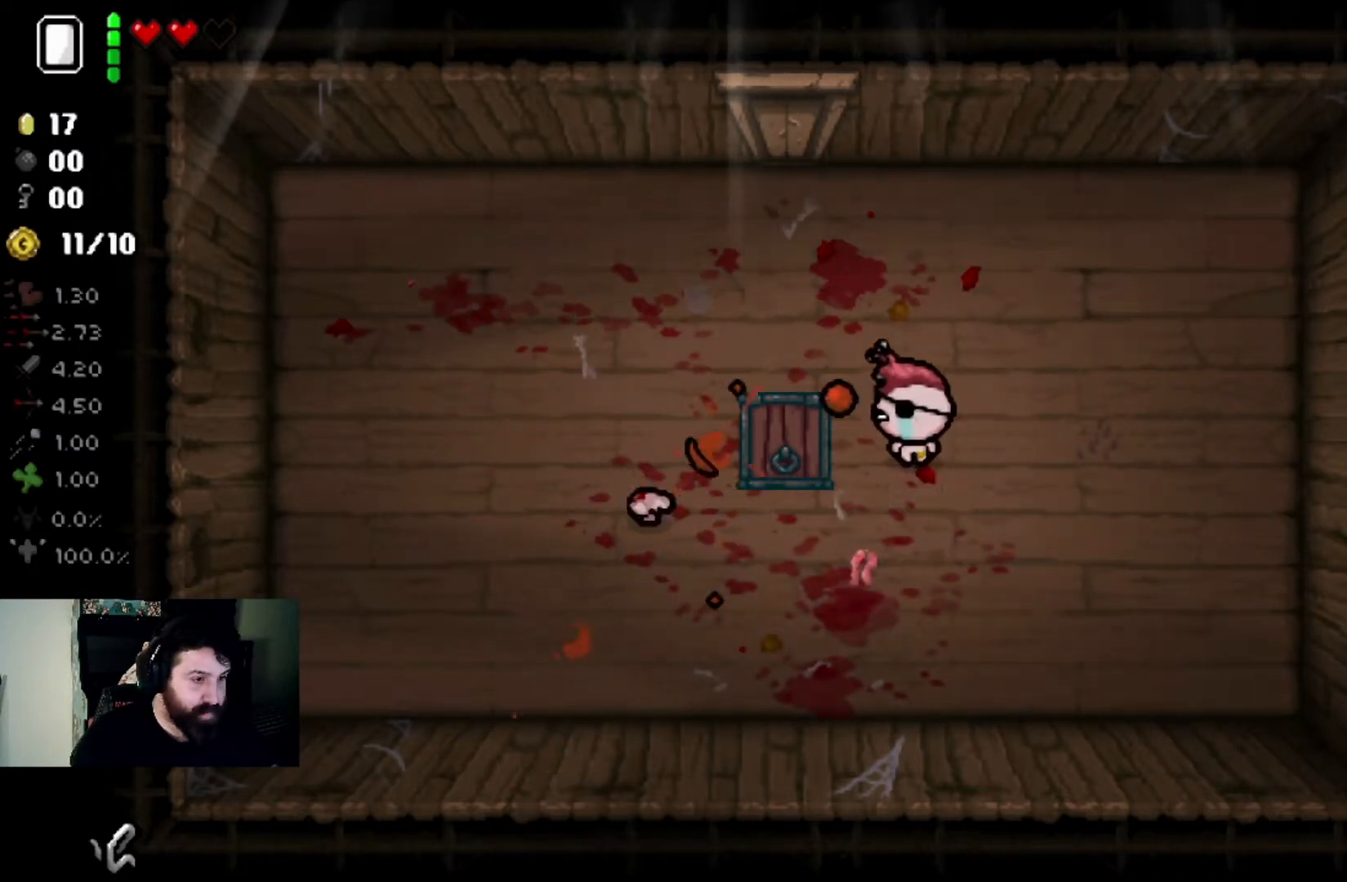
{"buttons": [], "left_stick": "right", "right_stick": "left", "events": [[200, "left_stick", "center"], [467, "left_stick", "right"]]}
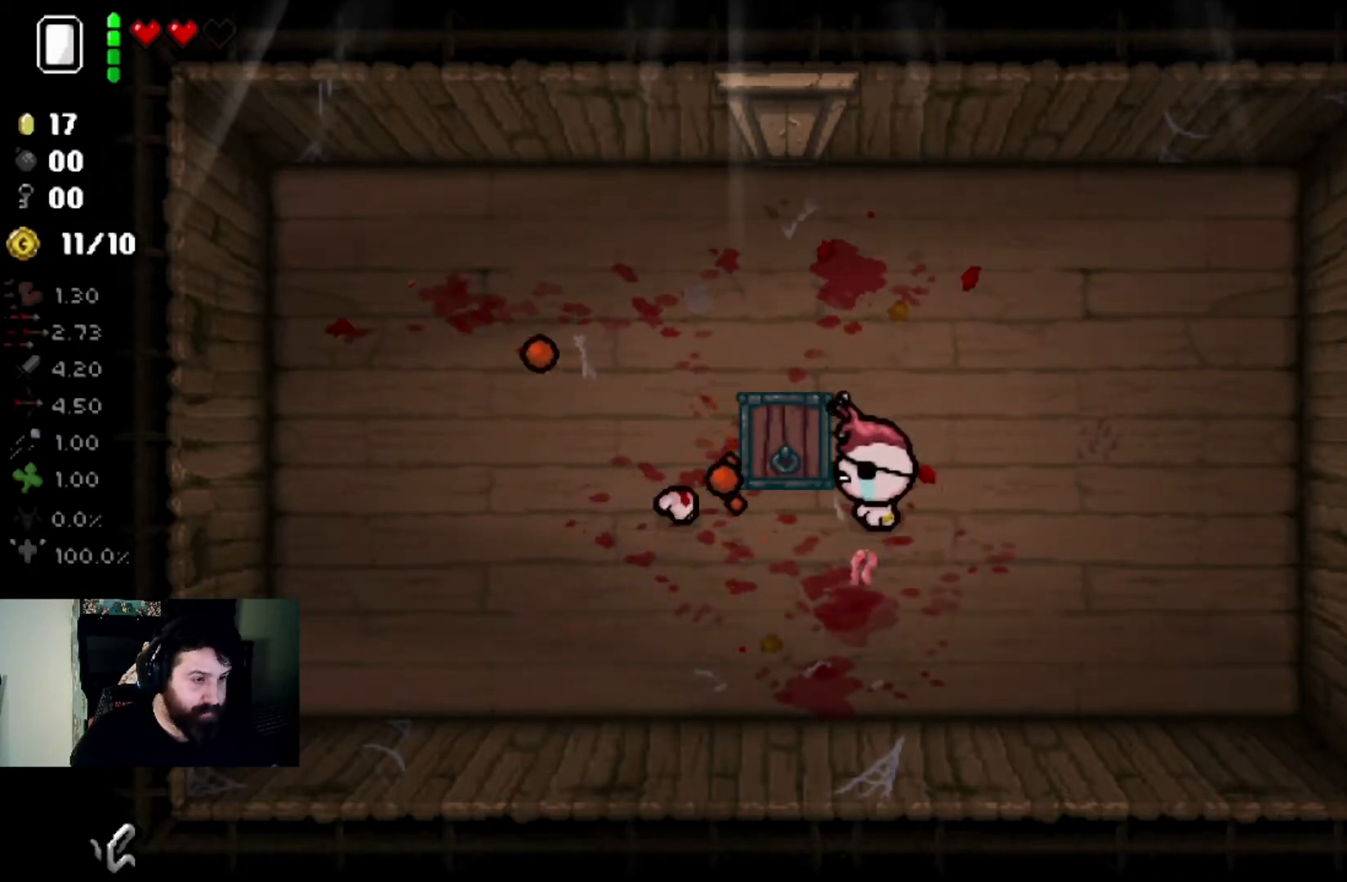
{"buttons": [], "left_stick": "down-right", "right_stick": "center", "events": [[200, "left_stick", "down-left"], [433, "left_stick", "down-right"], [433, "right_stick", "center"]]}
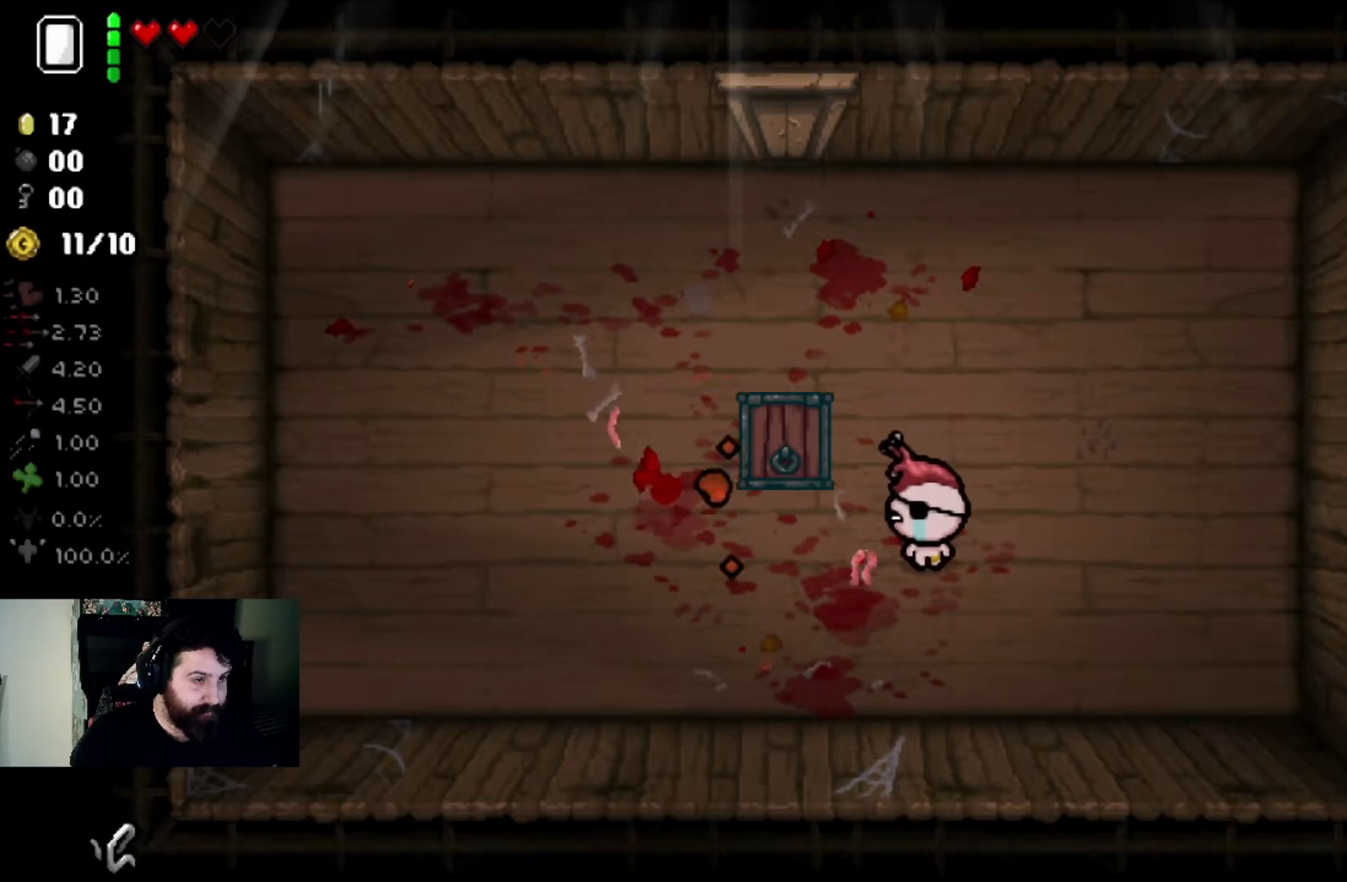
{"buttons": [], "left_stick": "center", "right_stick": "center", "events": [[134, "left_stick", "down-left"], [267, "left_stick", "center"]]}
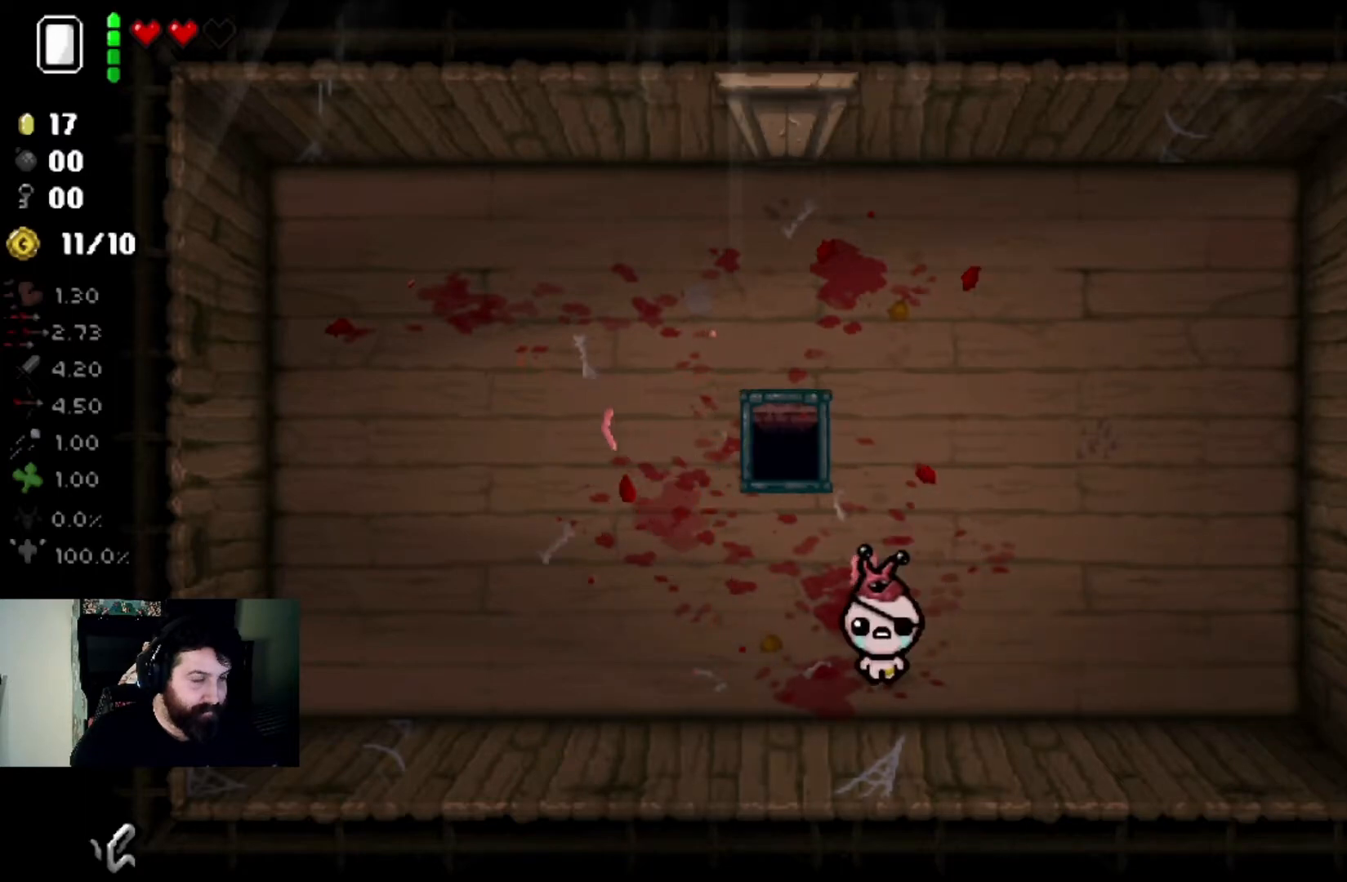
{"buttons": [], "left_stick": "center", "right_stick": "center", "events": [[167, "left_stick", "up-left"], [333, "left_stick", "center"]]}
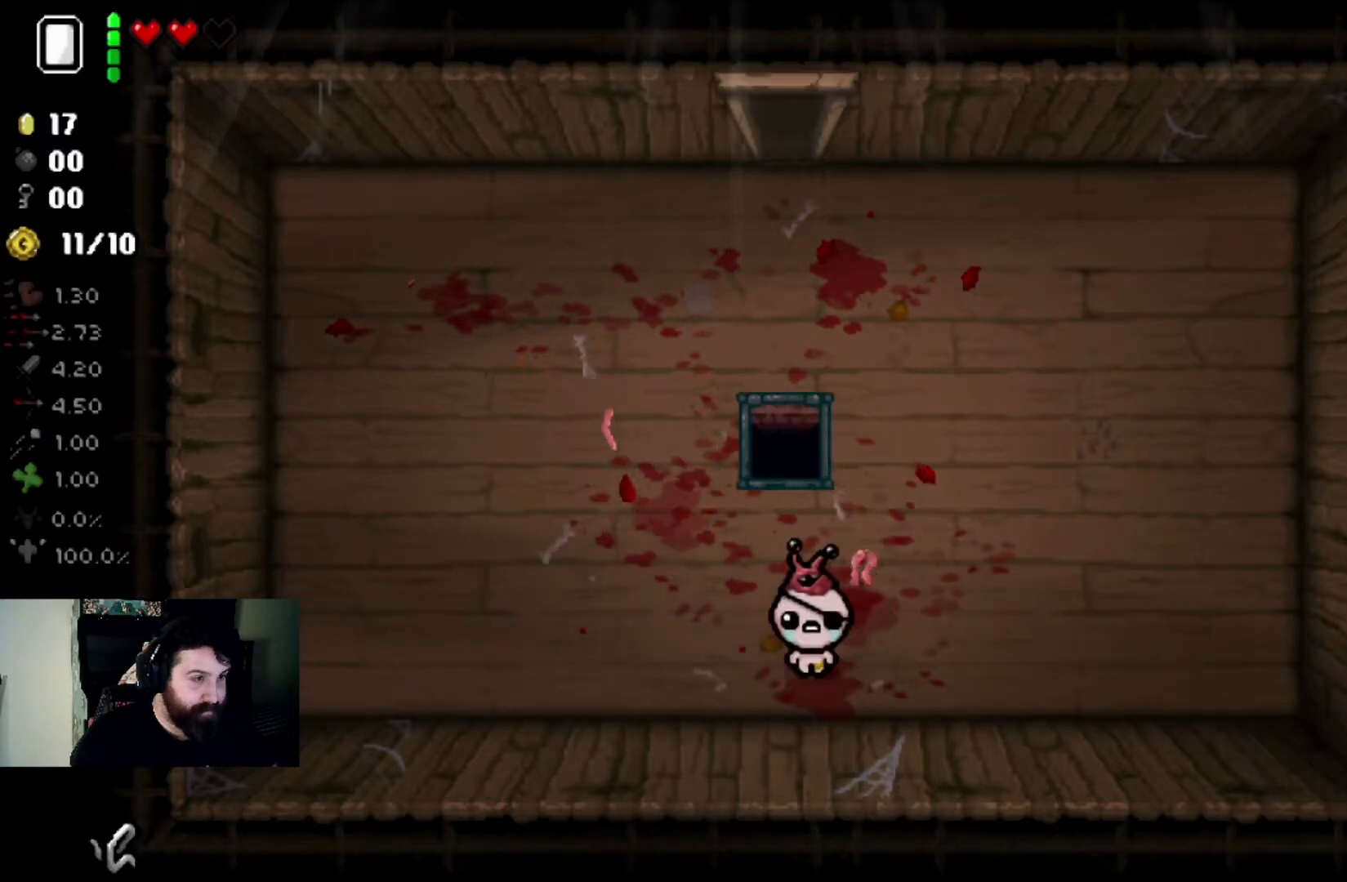
{"buttons": [], "left_stick": "up", "right_stick": "center", "events": [[100, "left_stick", "up"]]}
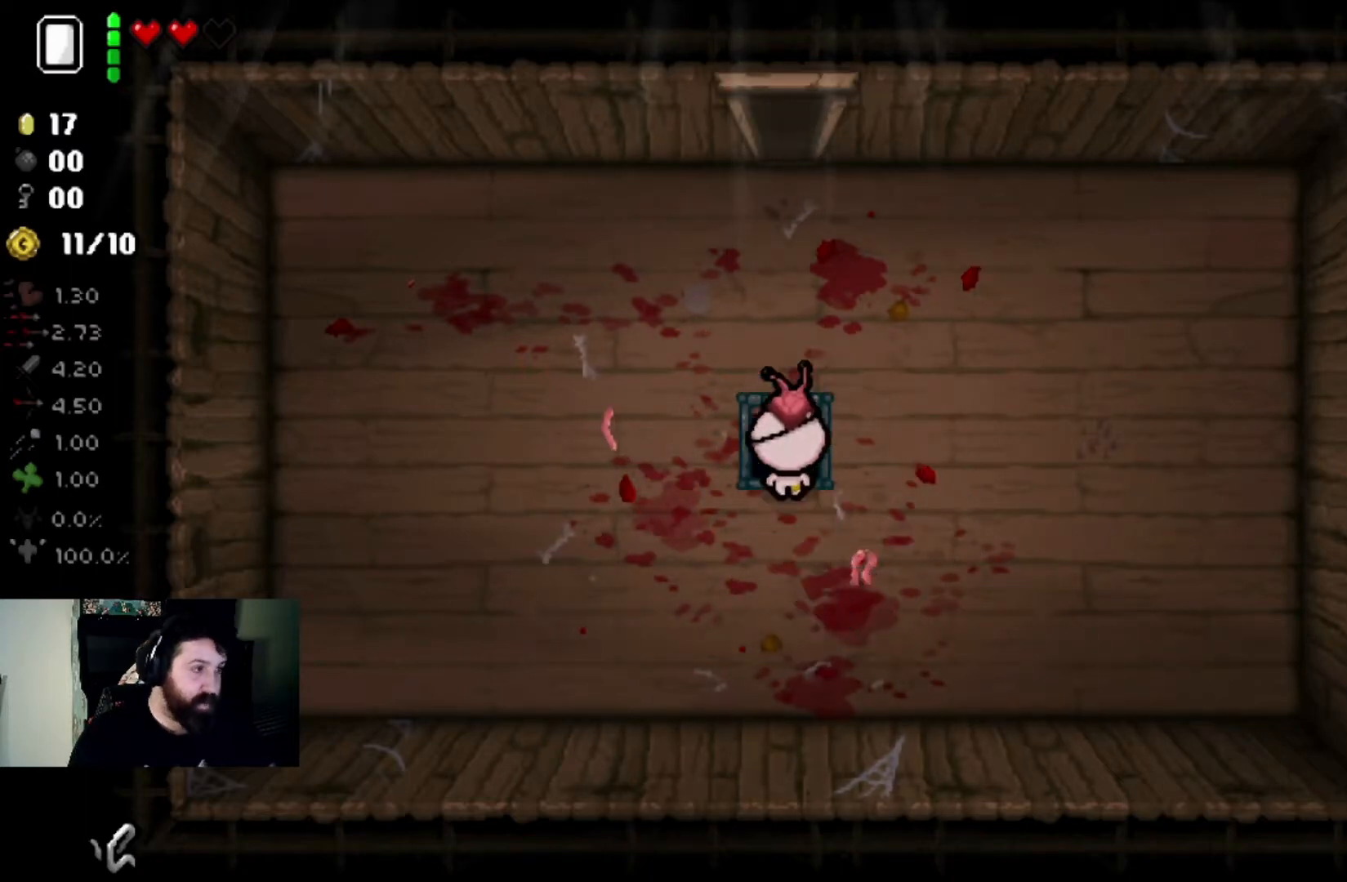
{"buttons": [], "left_stick": "center", "right_stick": "center", "events": [[233, "left_stick", "center"]]}
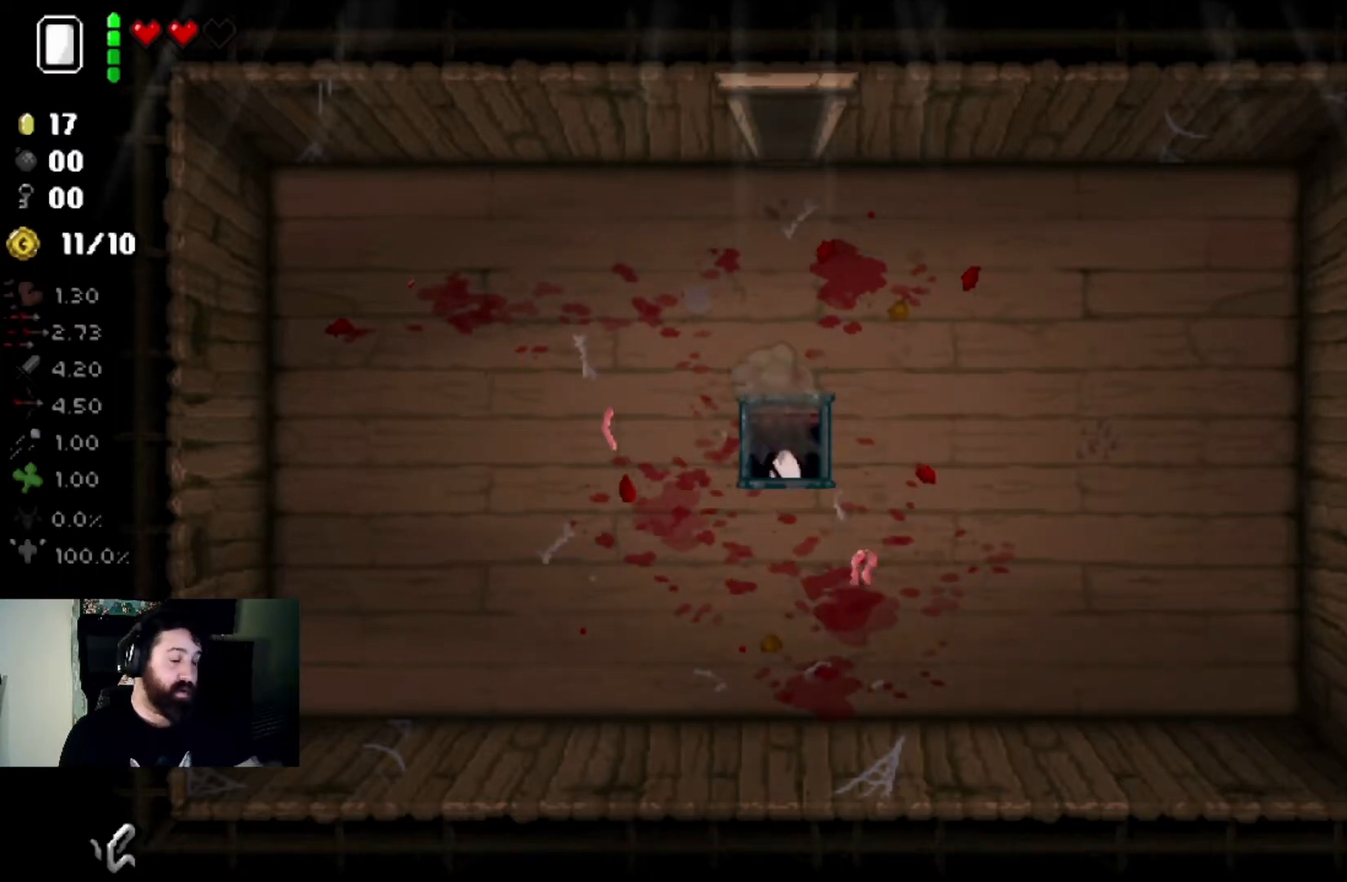
{"buttons": [], "left_stick": "center", "right_stick": "center", "events": []}
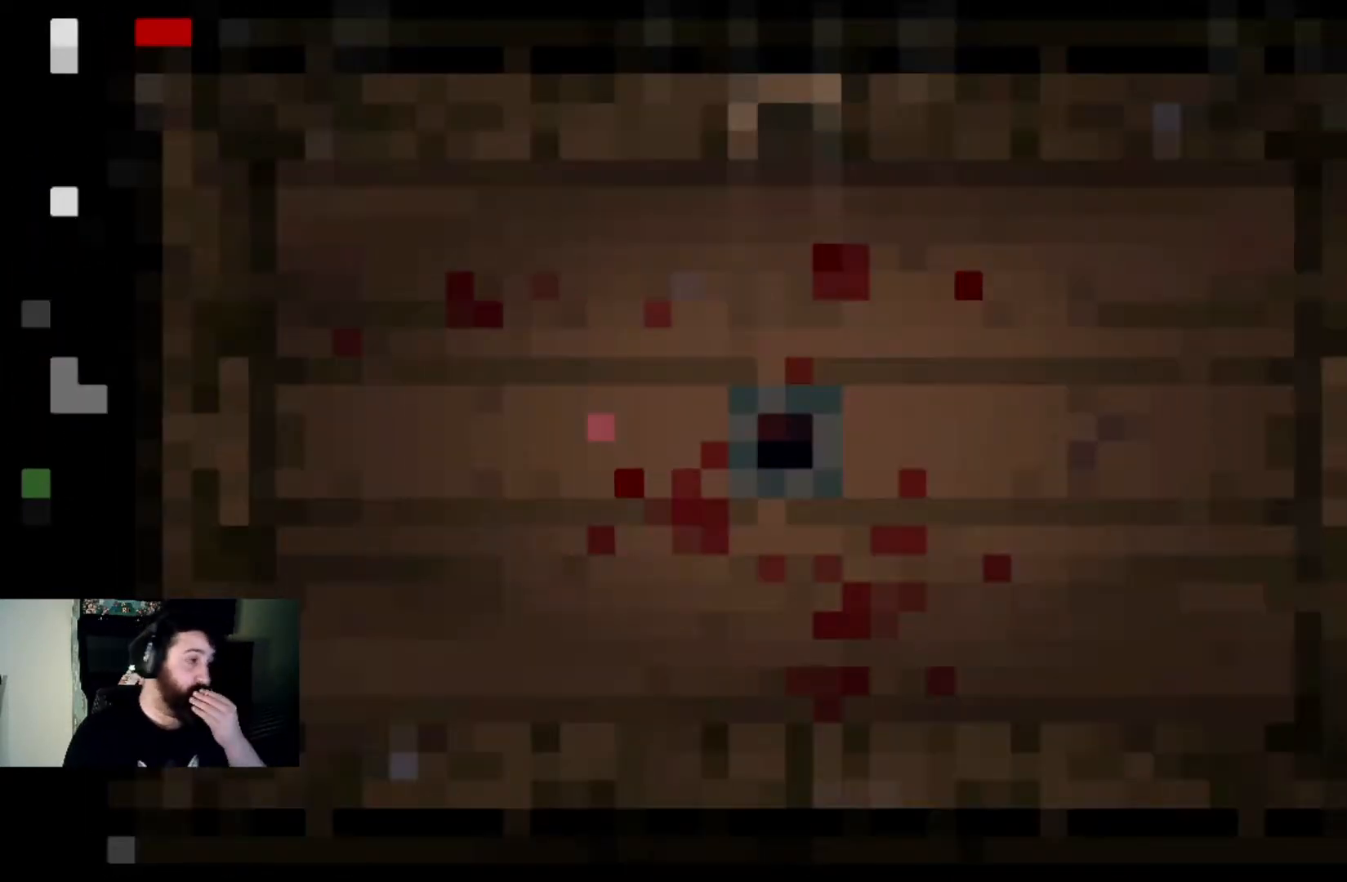
{"buttons": [], "left_stick": "center", "right_stick": "center", "events": []}
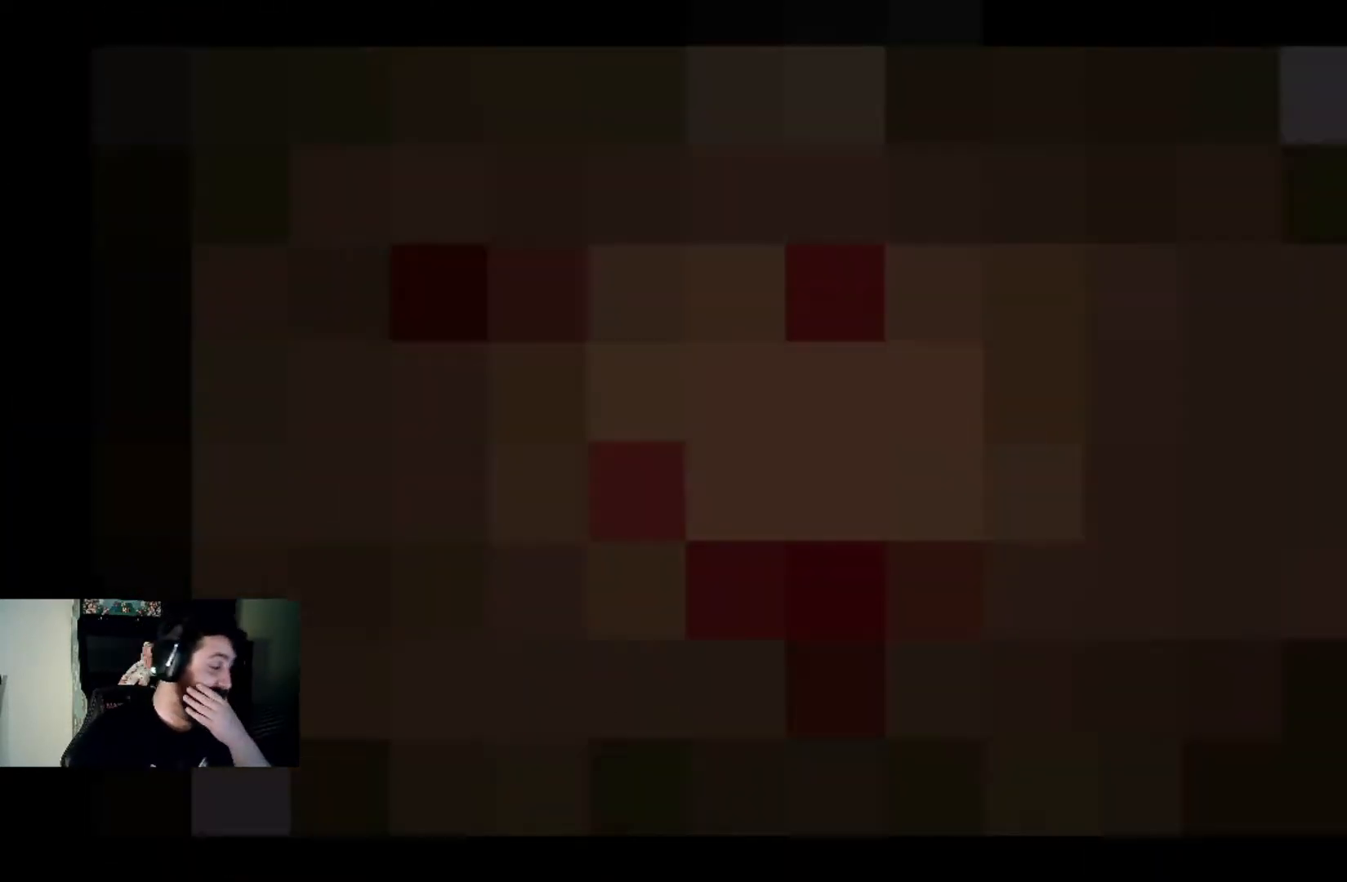
{"buttons": [], "left_stick": "center", "right_stick": "center", "events": []}
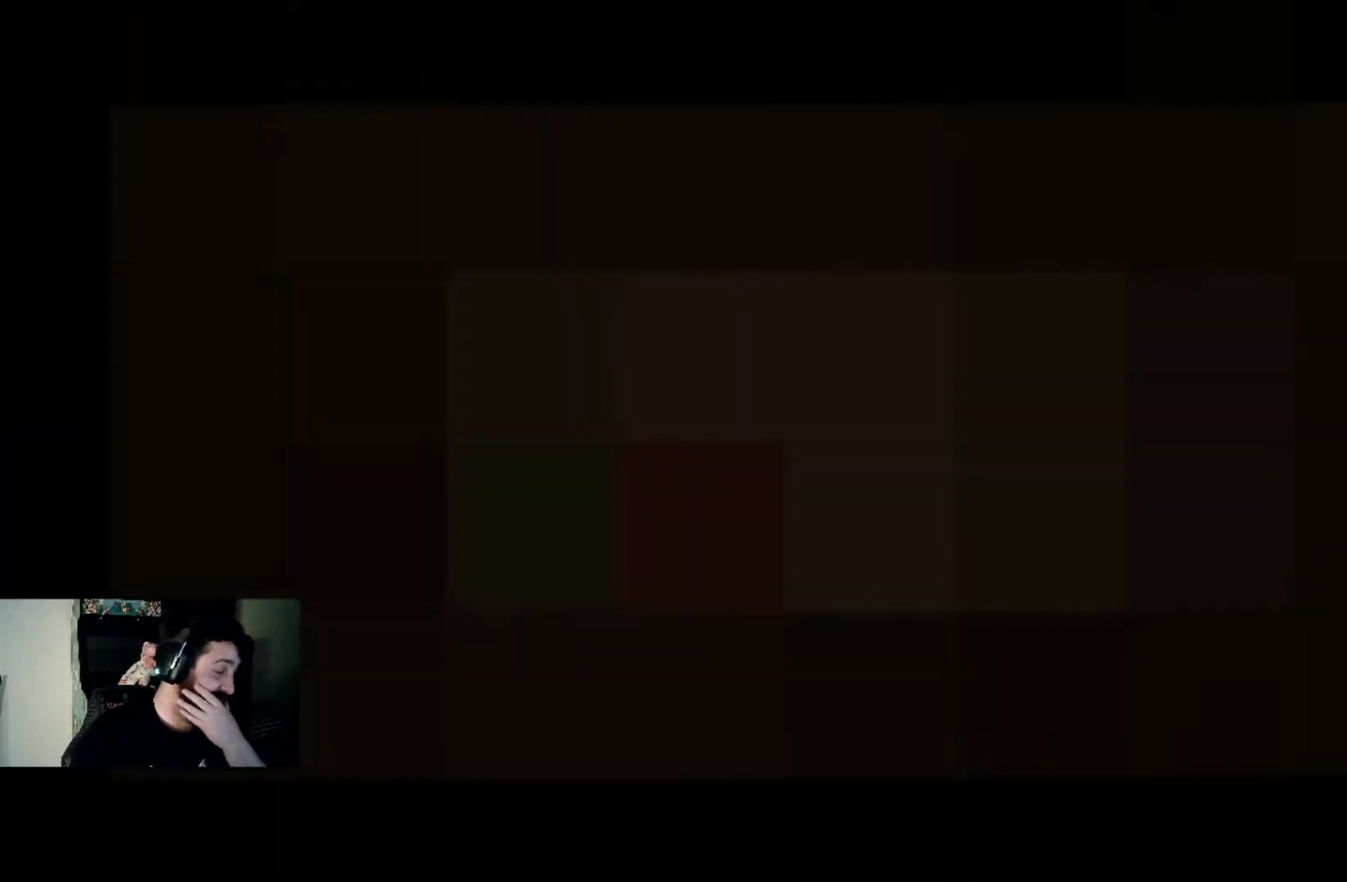
{"buttons": [], "left_stick": "center", "right_stick": "center", "events": []}
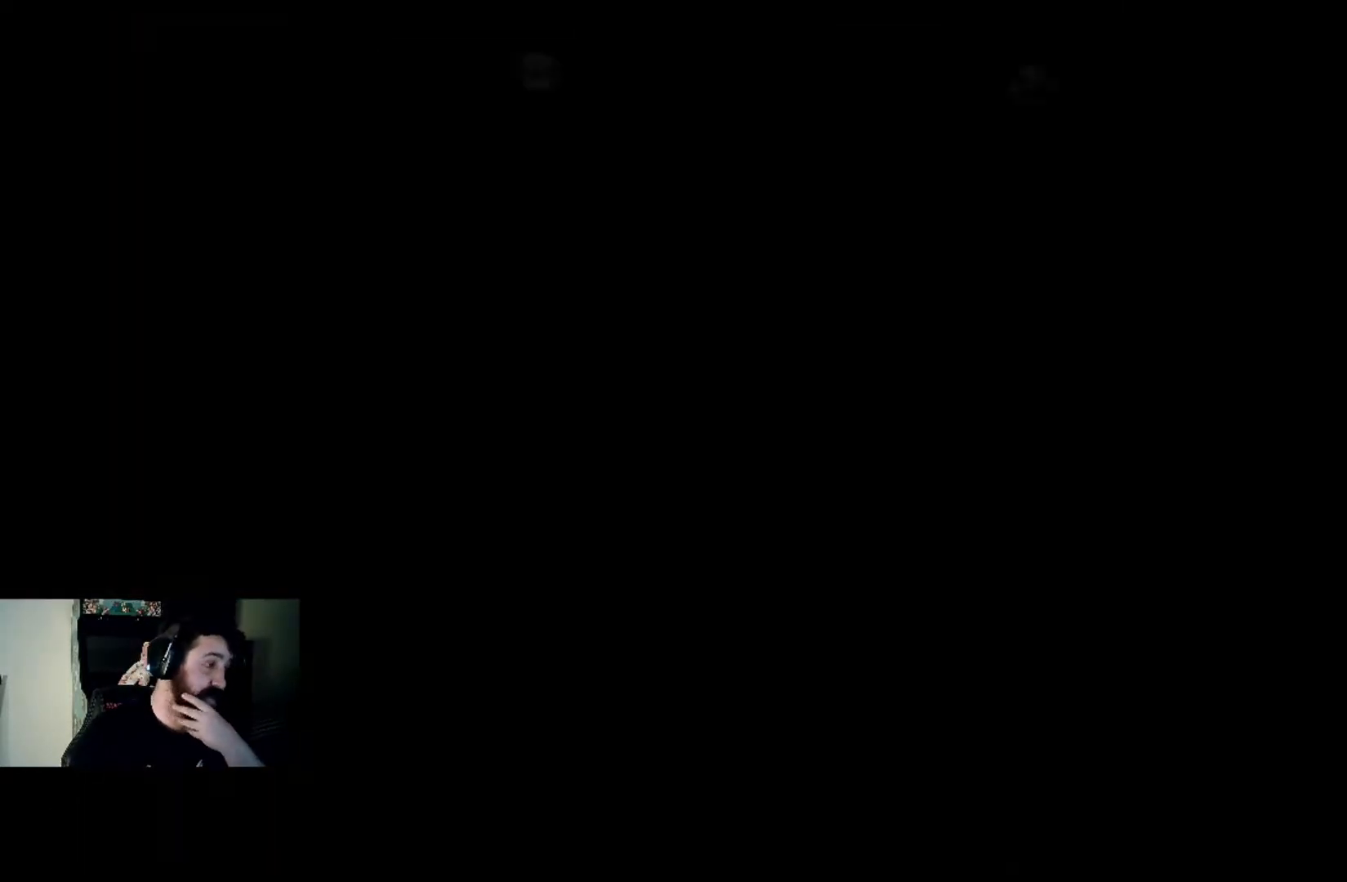
{"buttons": [], "left_stick": "center", "right_stick": "center", "events": [[34, "CROSS", "down"], [200, "CROSS", "up"]]}
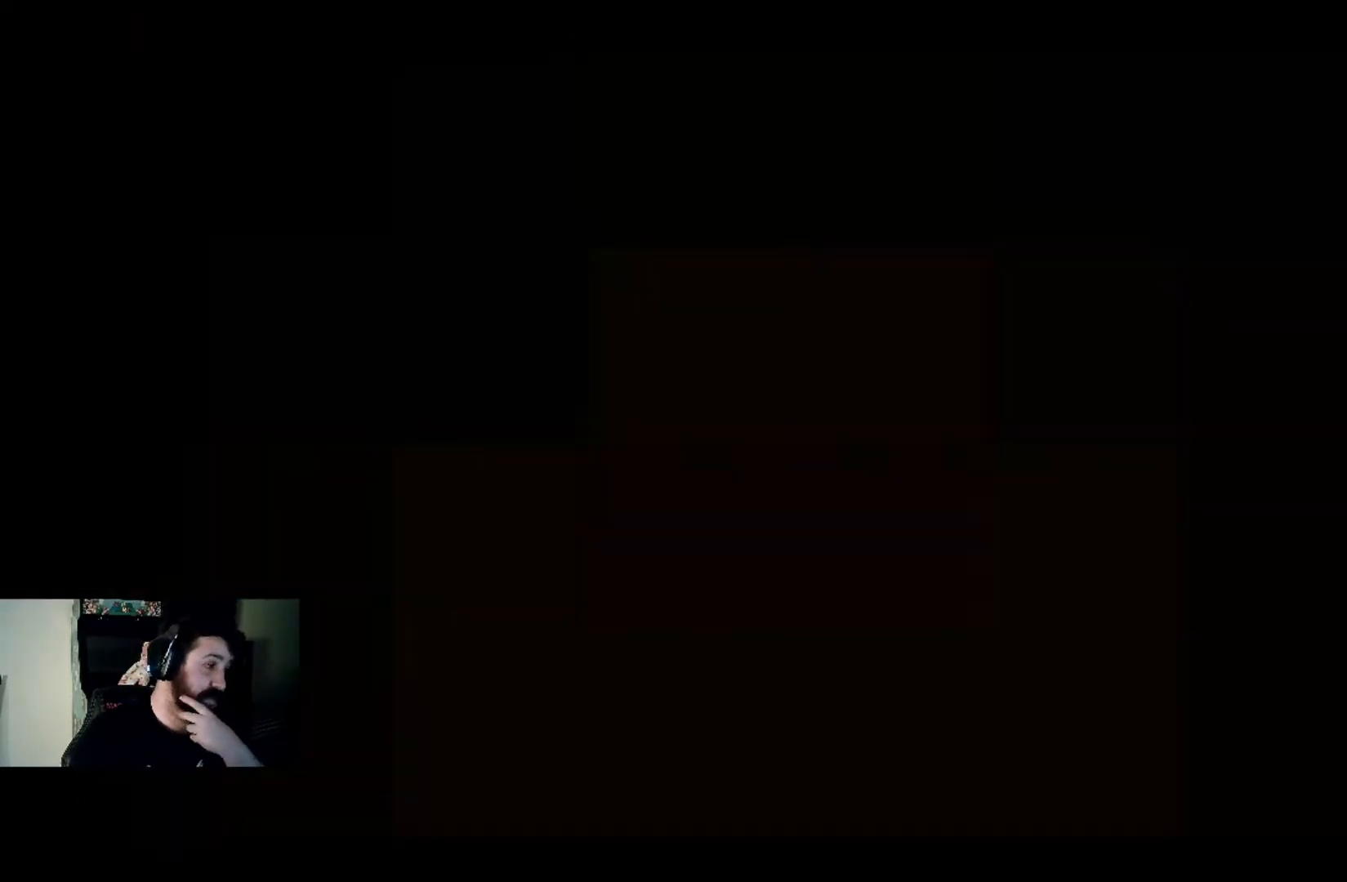
{"buttons": [], "left_stick": "center", "right_stick": "center", "events": []}
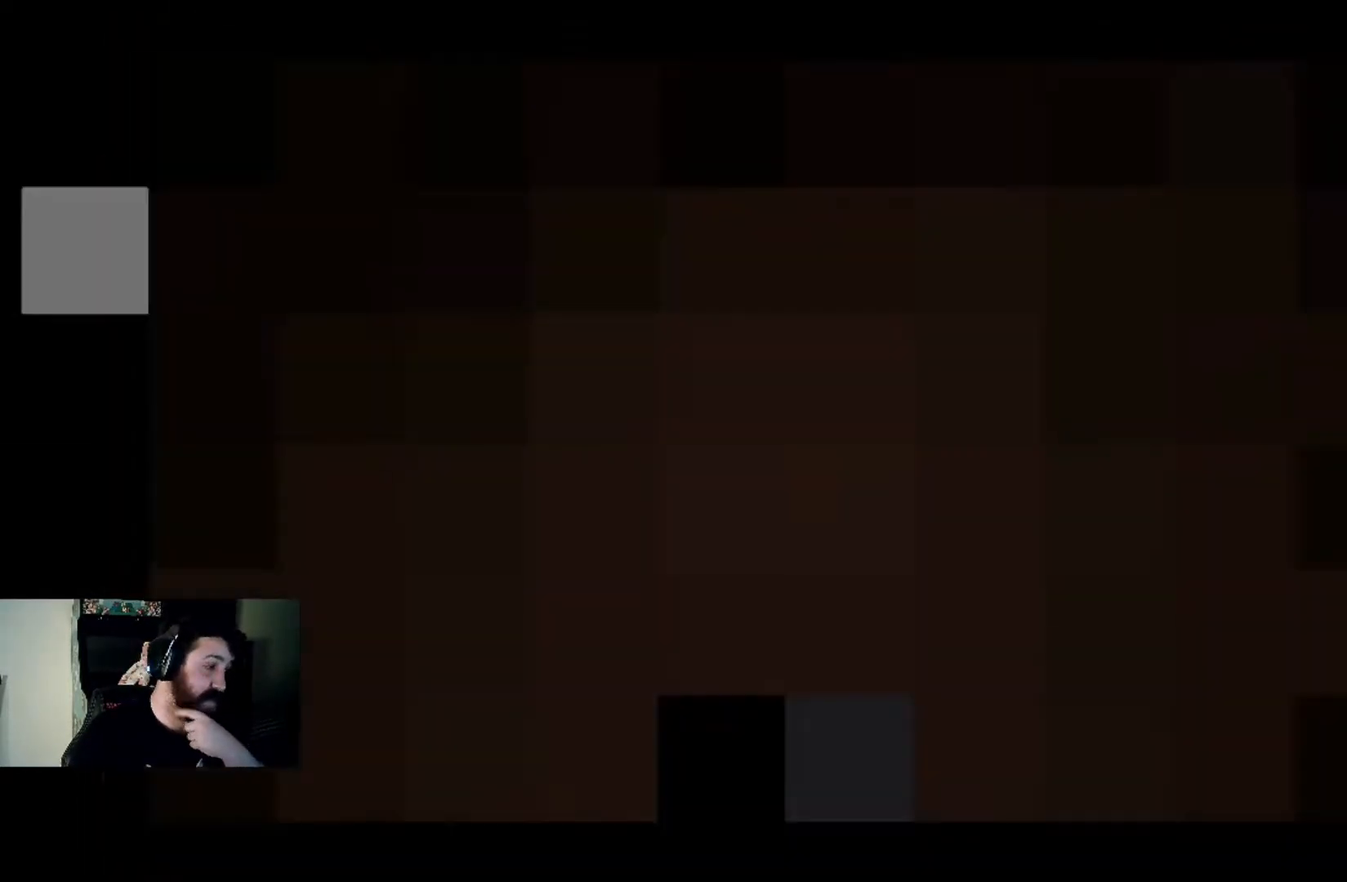
{"buttons": [], "left_stick": "center", "right_stick": "center", "events": []}
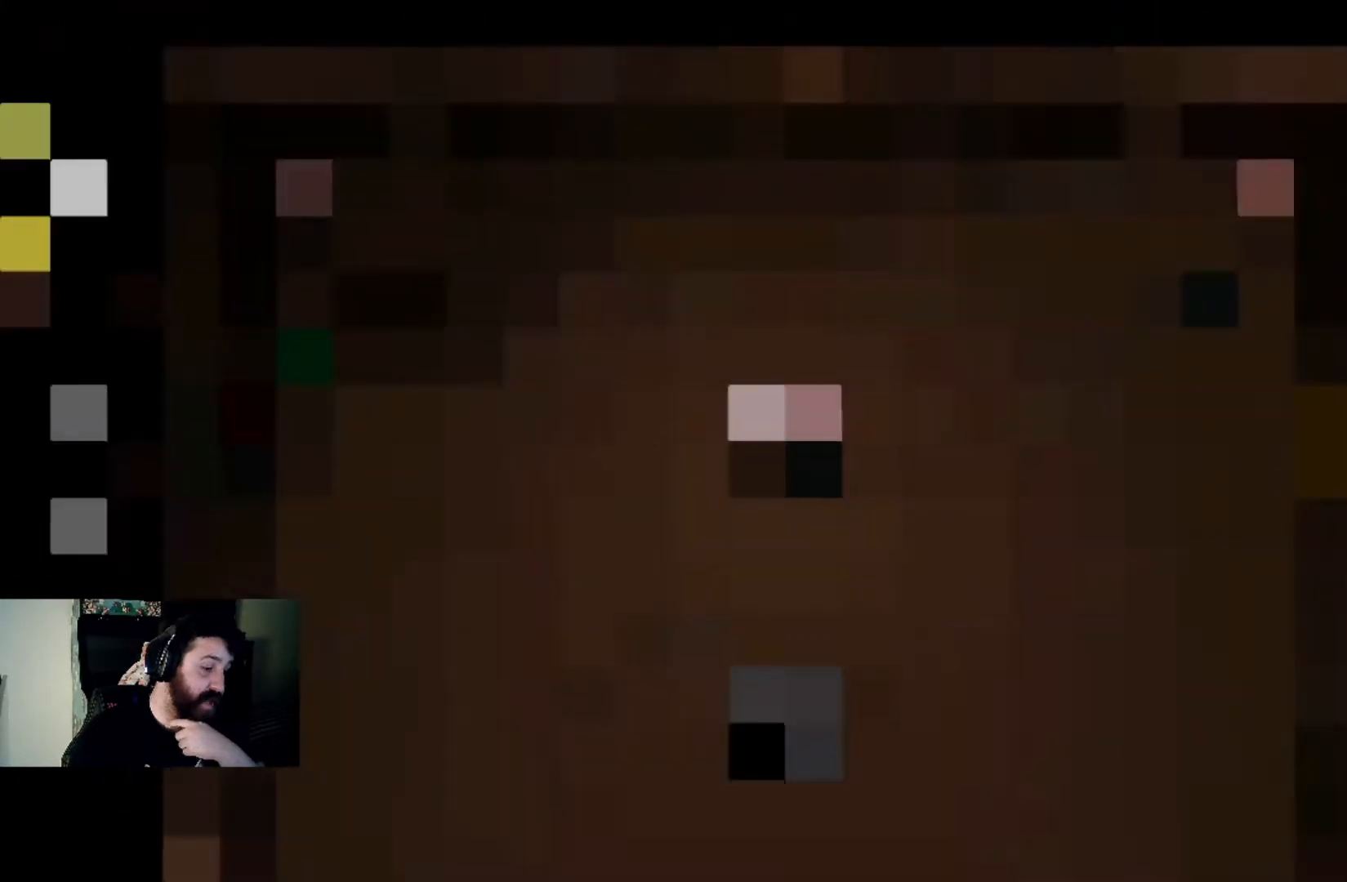
{"buttons": [], "left_stick": "center", "right_stick": "center", "events": []}
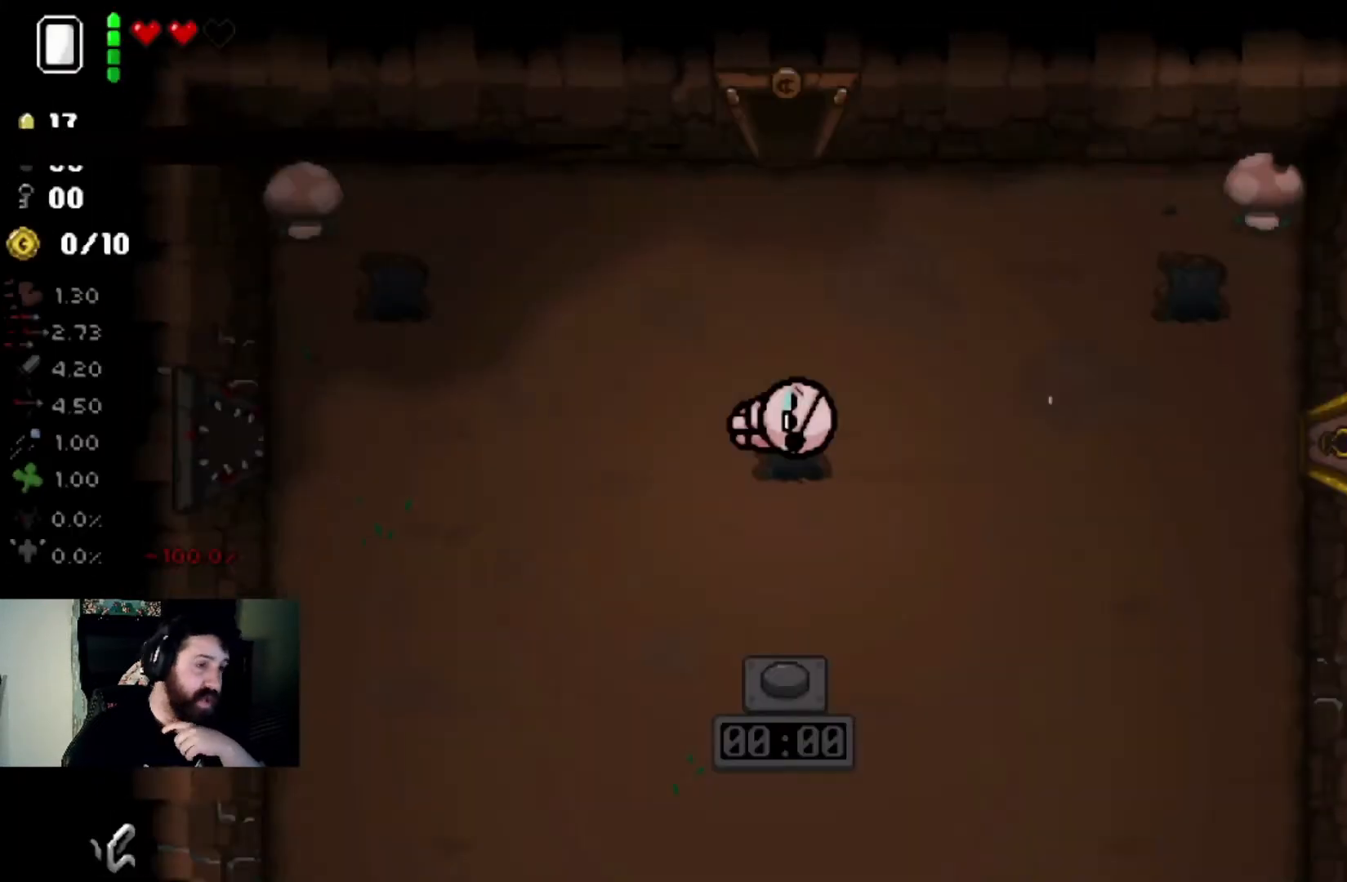
{"buttons": [], "left_stick": "center", "right_stick": "center", "events": []}
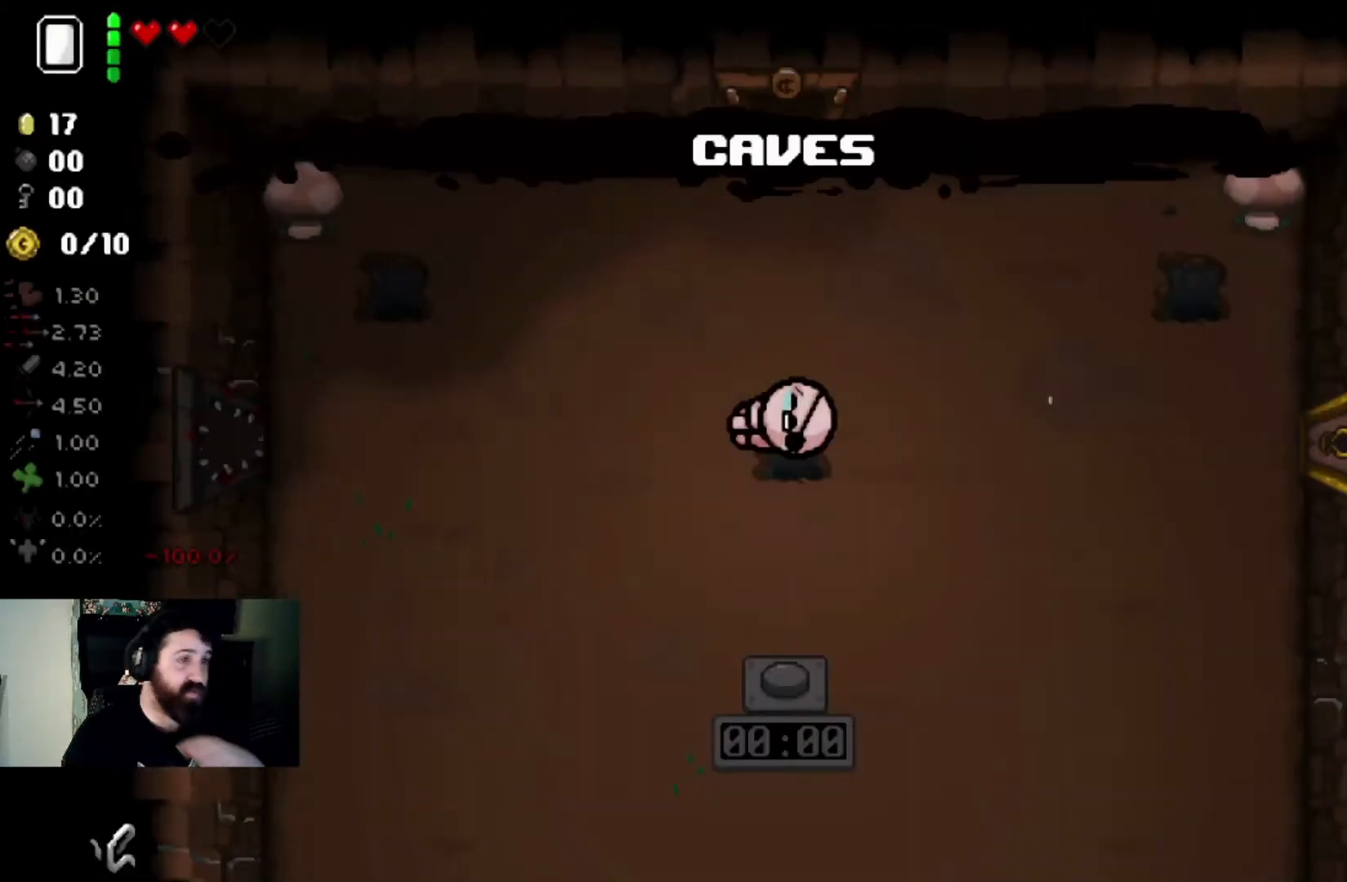
{"buttons": [], "left_stick": "center", "right_stick": "center", "events": []}
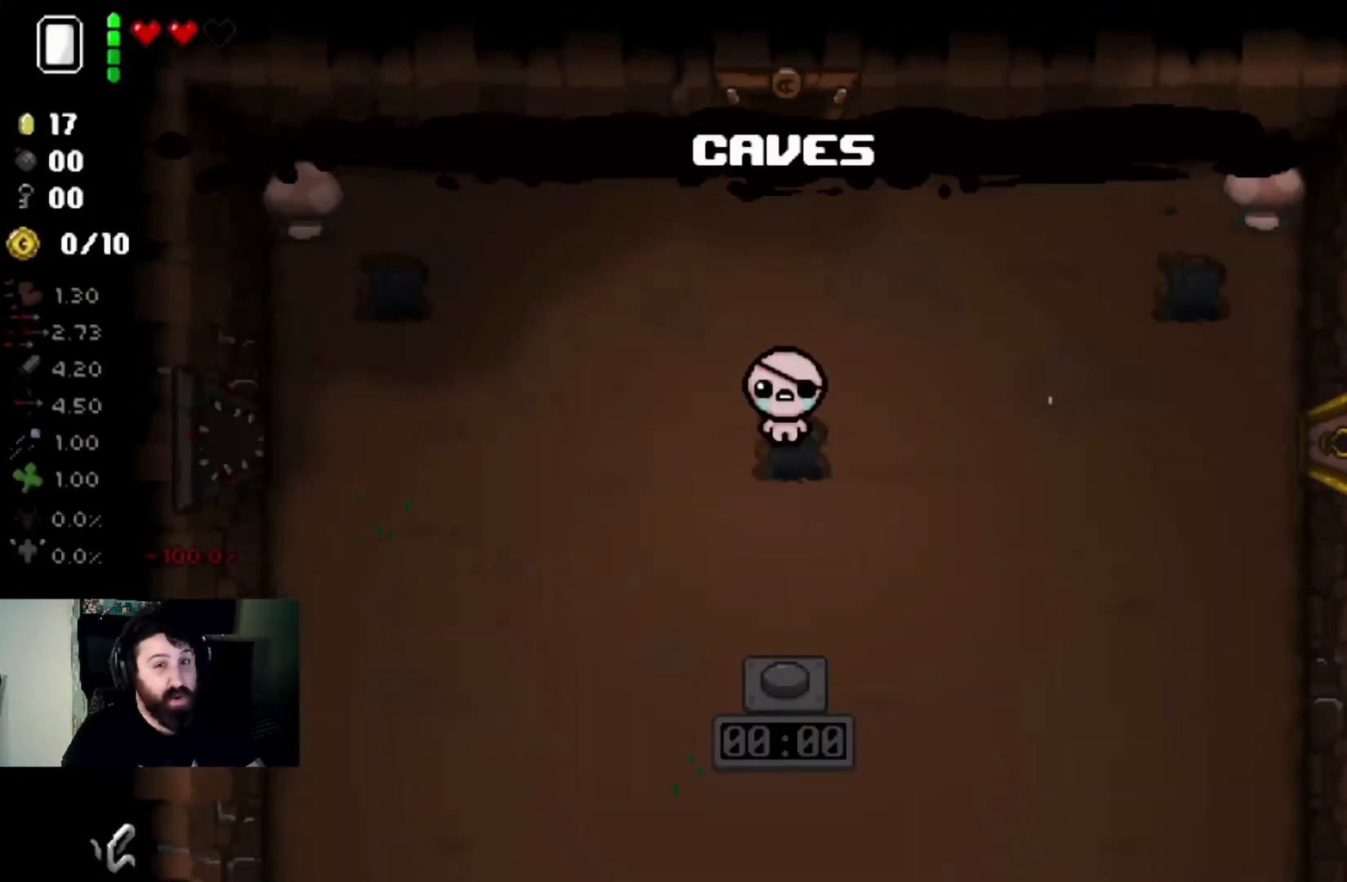
{"buttons": [], "left_stick": "down-right", "right_stick": "center", "events": [[34, "left_stick", "up-right"], [134, "left_stick", "right"], [367, "left_stick", "down-right"]]}
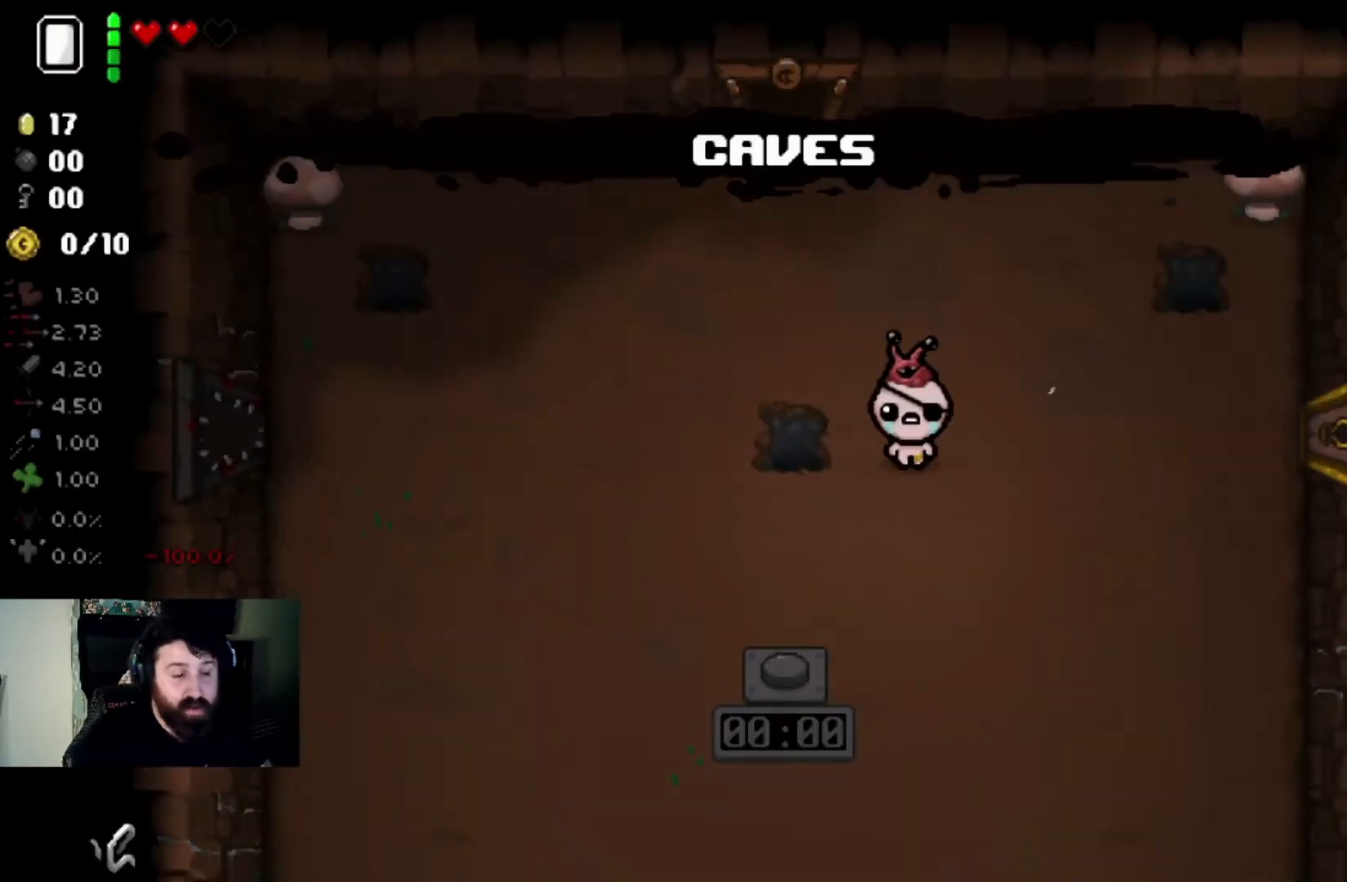
{"buttons": [], "left_stick": "down-right", "right_stick": "center", "events": []}
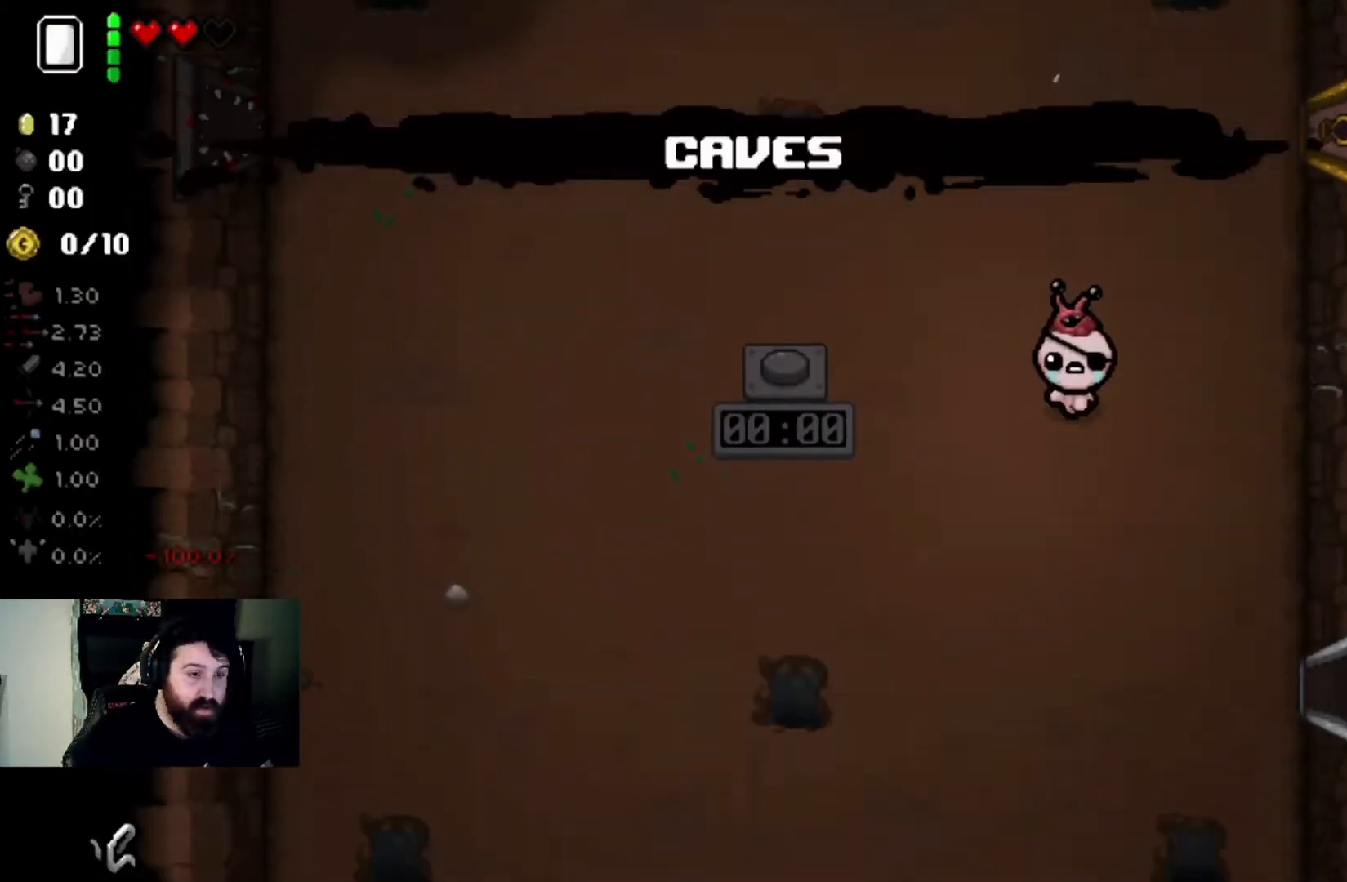
{"buttons": [], "left_stick": "down-right", "right_stick": "center", "events": []}
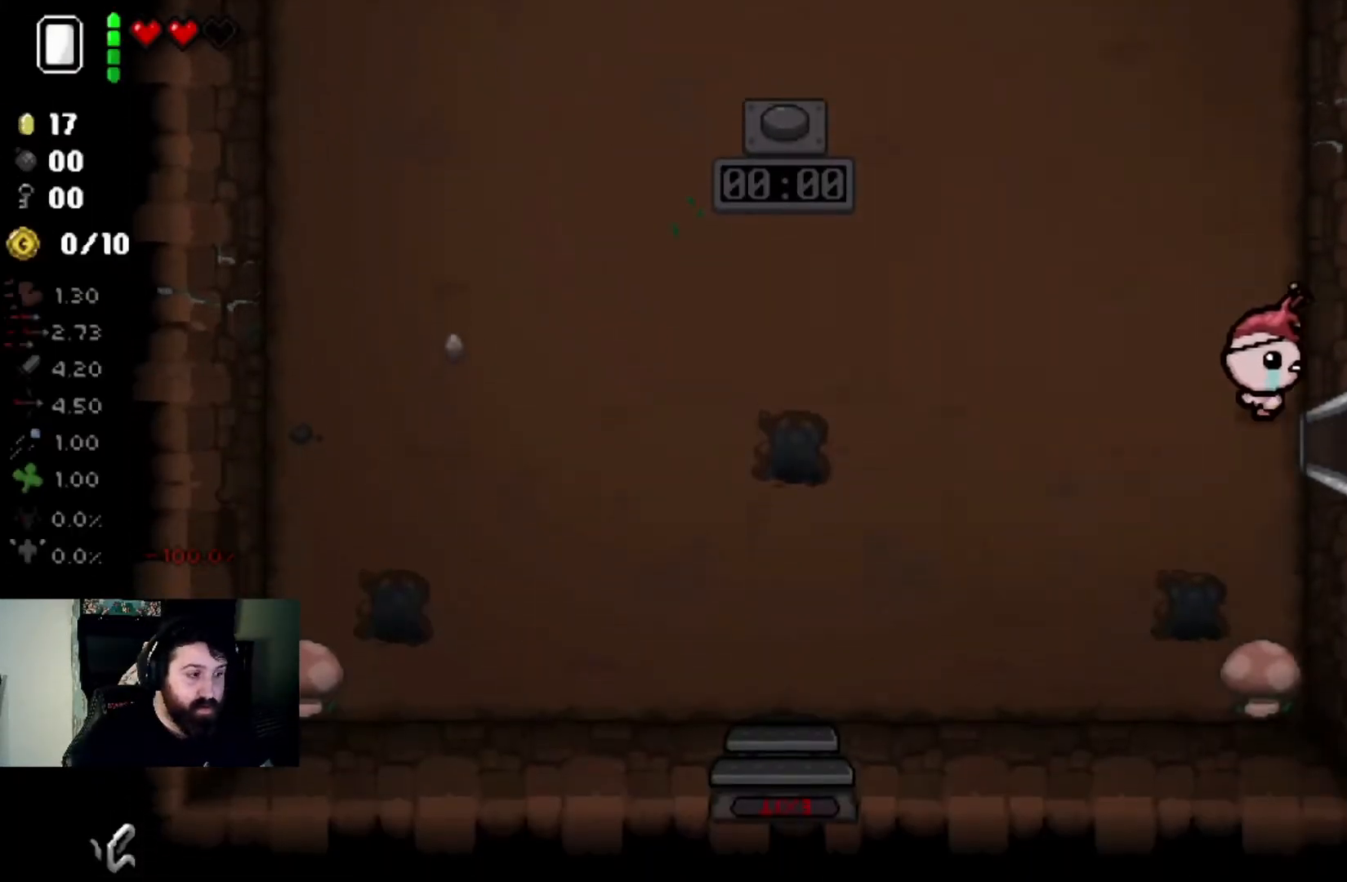
{"buttons": [], "left_stick": "center", "right_stick": "center", "events": [[167, "left_stick", "right"], [267, "left_stick", "center"]]}
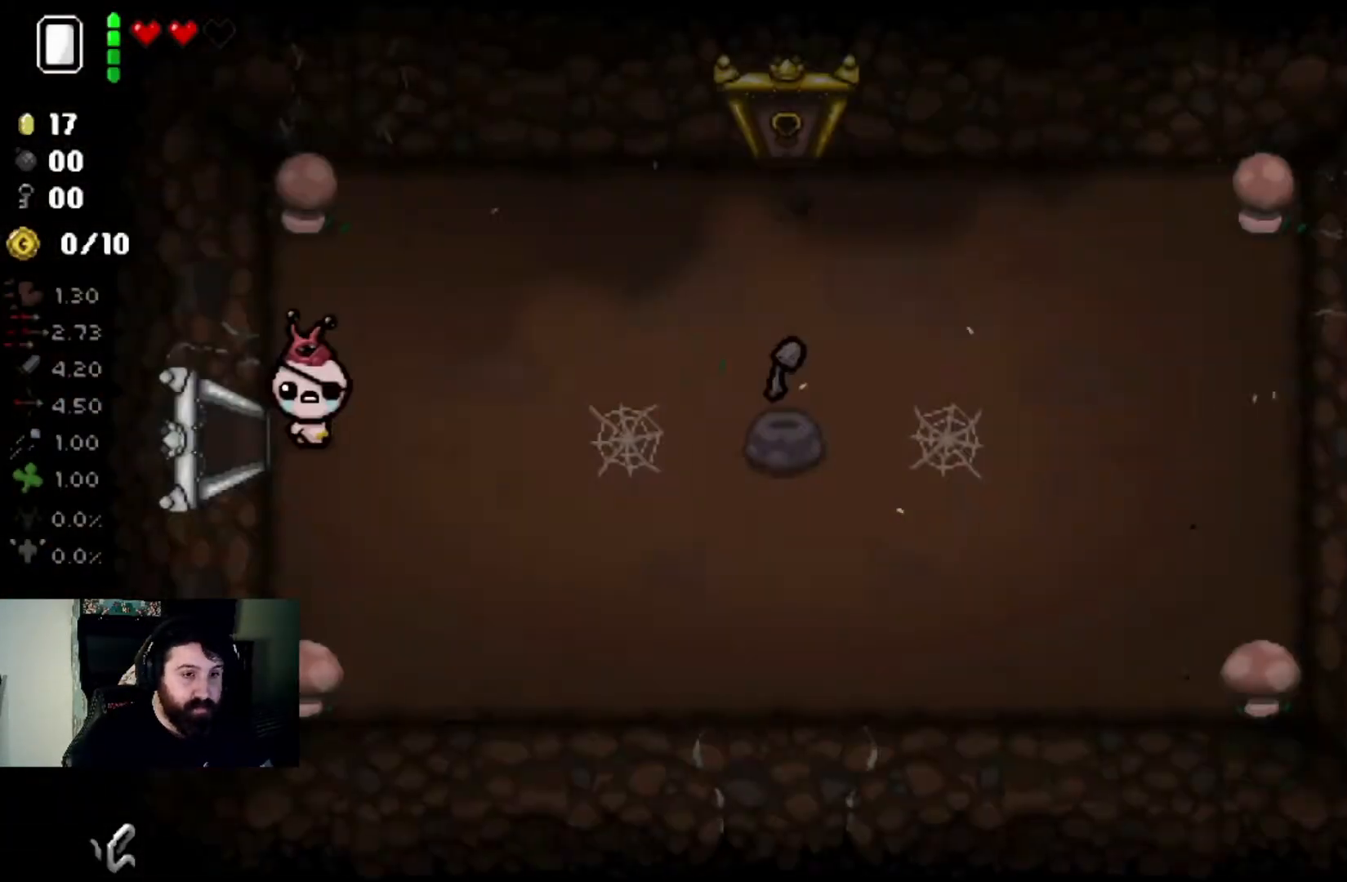
{"buttons": [], "left_stick": "center", "right_stick": "center", "events": [[67, "left_stick", "right"], [434, "left_stick", "center"]]}